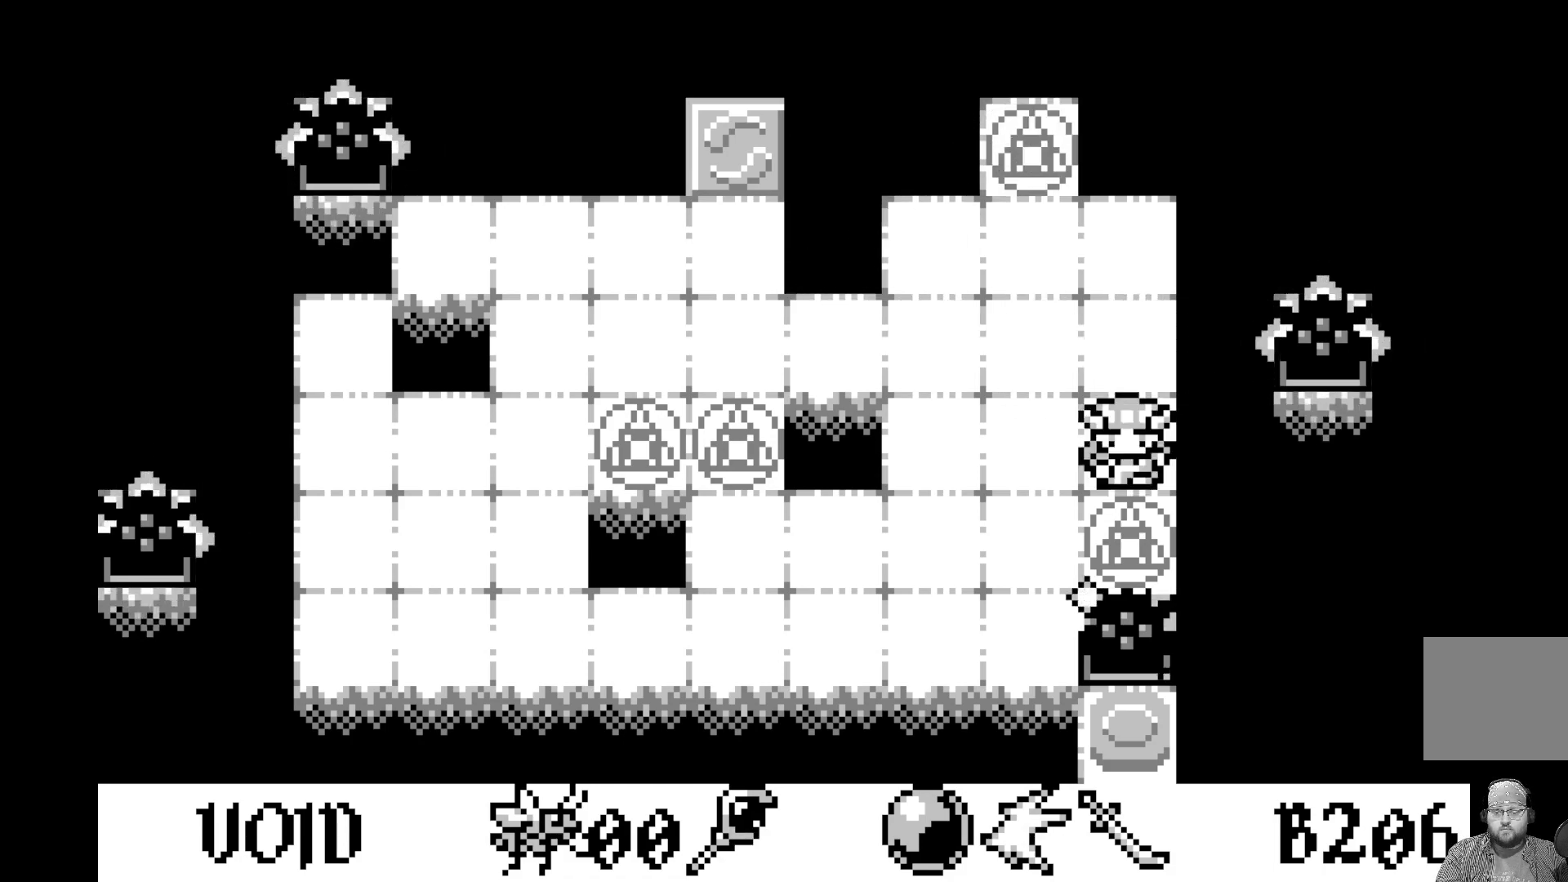
Gameplay with a controller (Xbox layout); each line is a JSON object with the inputs held at the frame after it. "events" lists button and stick changes between this image and that frame as [ms after this image, input, new state], when the widget could be followed in between. Not read: right_stick.
{"buttons": [], "left_stick": "center", "events": [[67, "A", "down"], [267, "A", "up"]]}
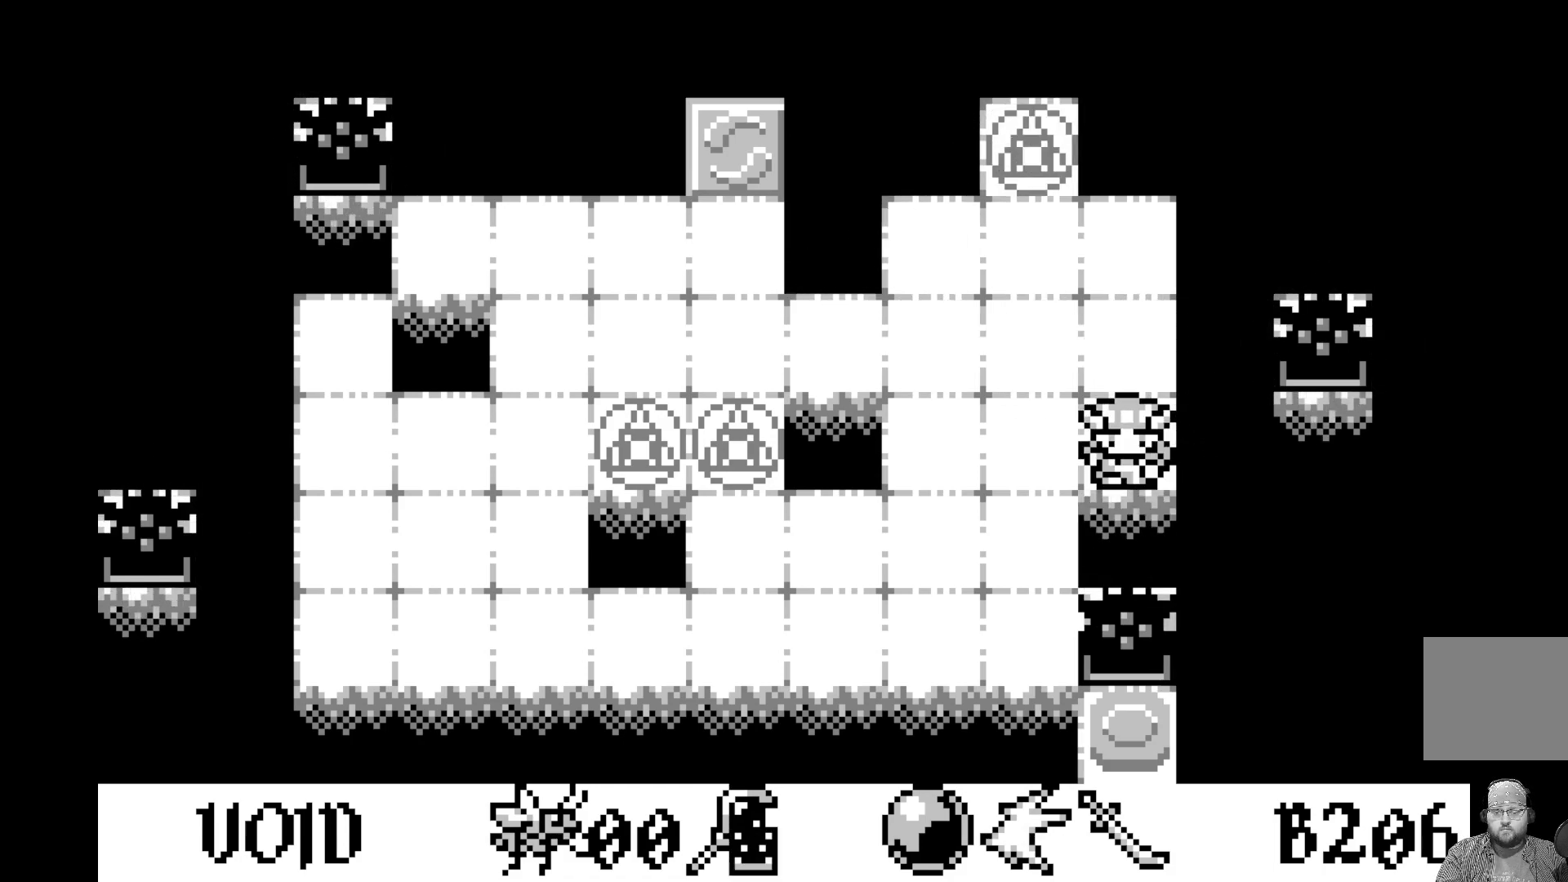
{"buttons": [], "left_stick": "center", "events": []}
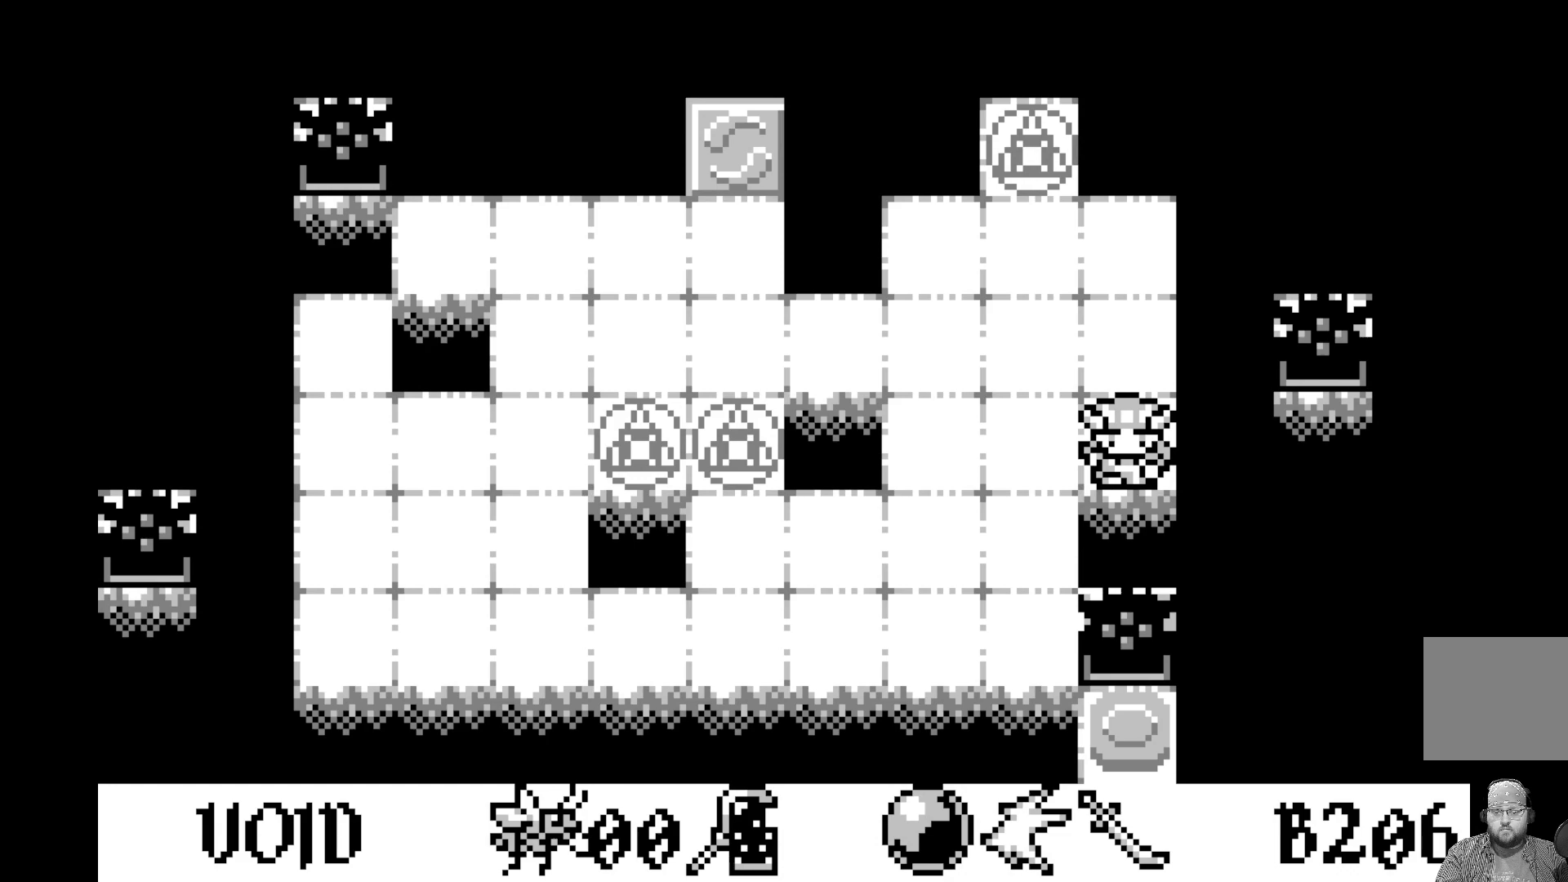
{"buttons": [], "left_stick": "center", "events": [[233, "DPAD_RIGHT", "down"], [250, "DPAD_RIGHT", "up"]]}
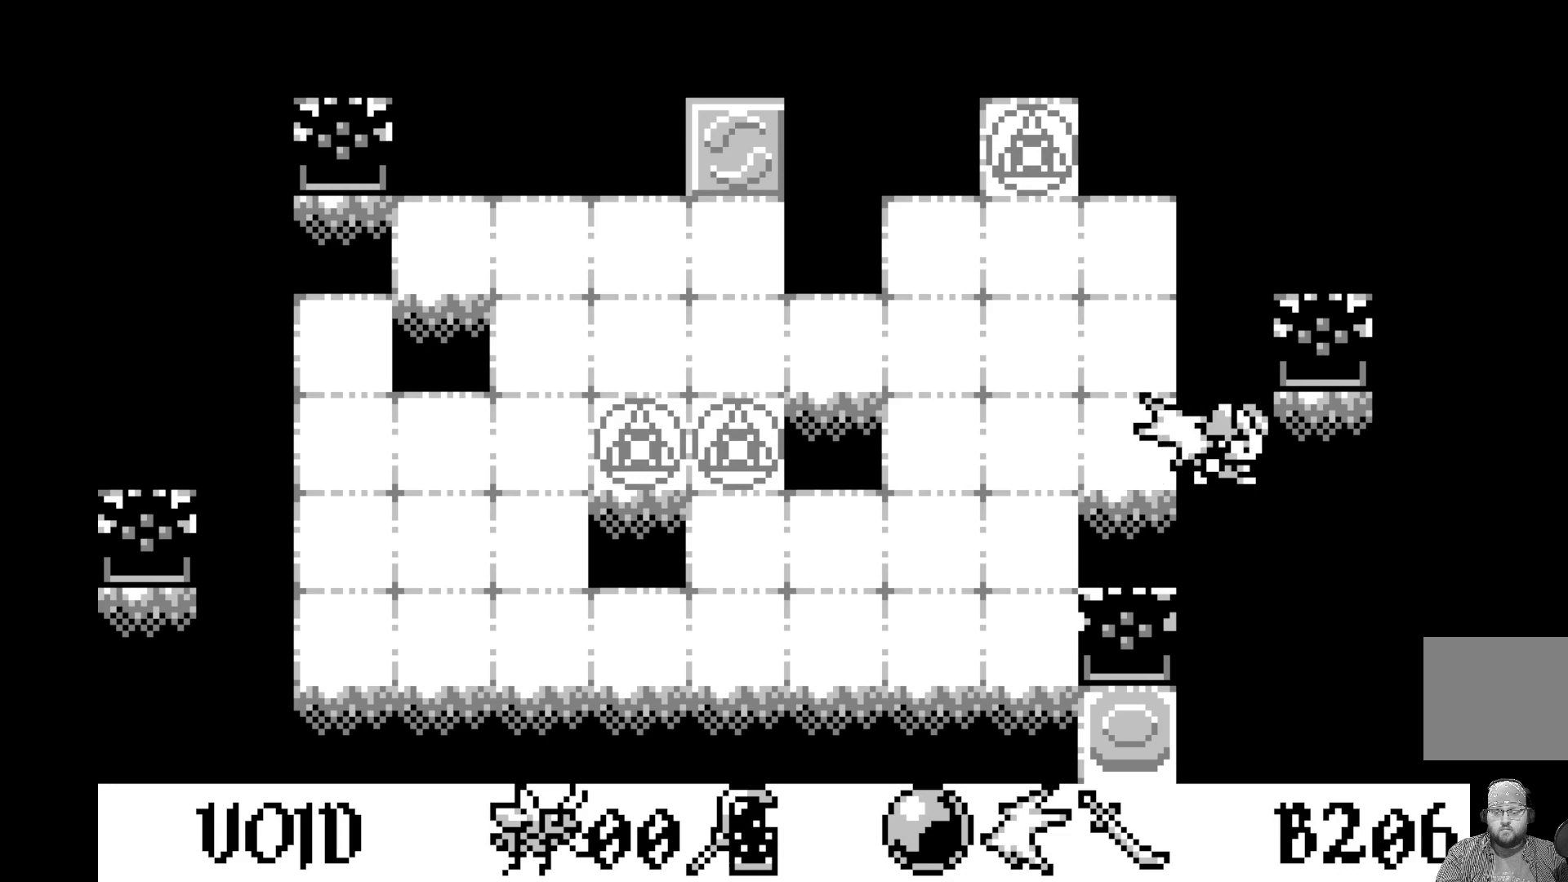
{"buttons": ["A"], "left_stick": "center", "events": [[417, "A", "down"]]}
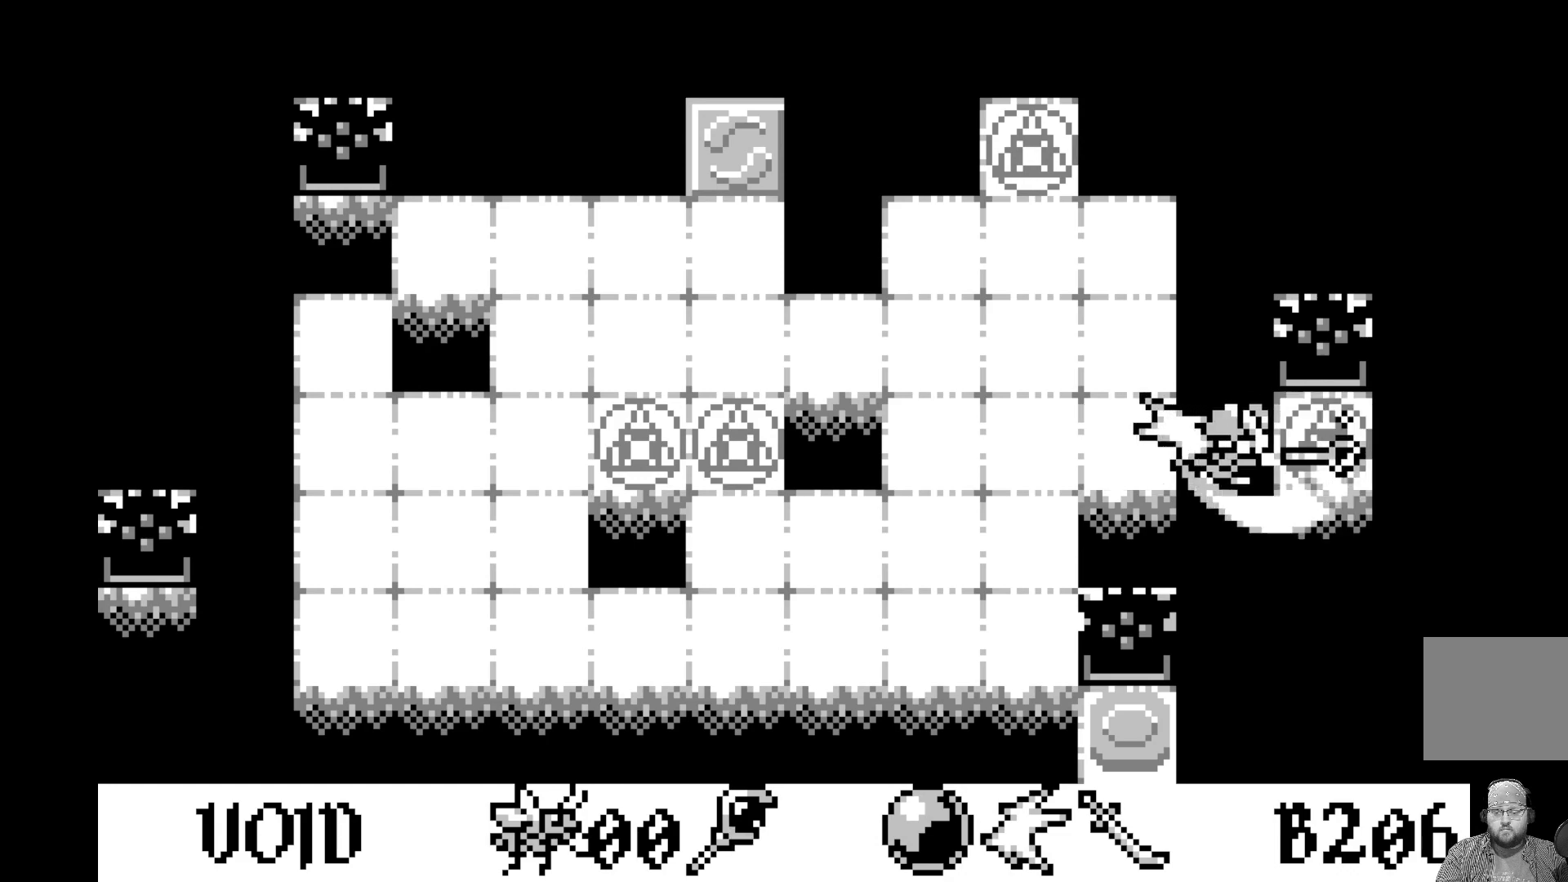
{"buttons": ["DPAD_LEFT"], "left_stick": "center", "events": [[83, "A", "up"], [467, "DPAD_LEFT", "down"]]}
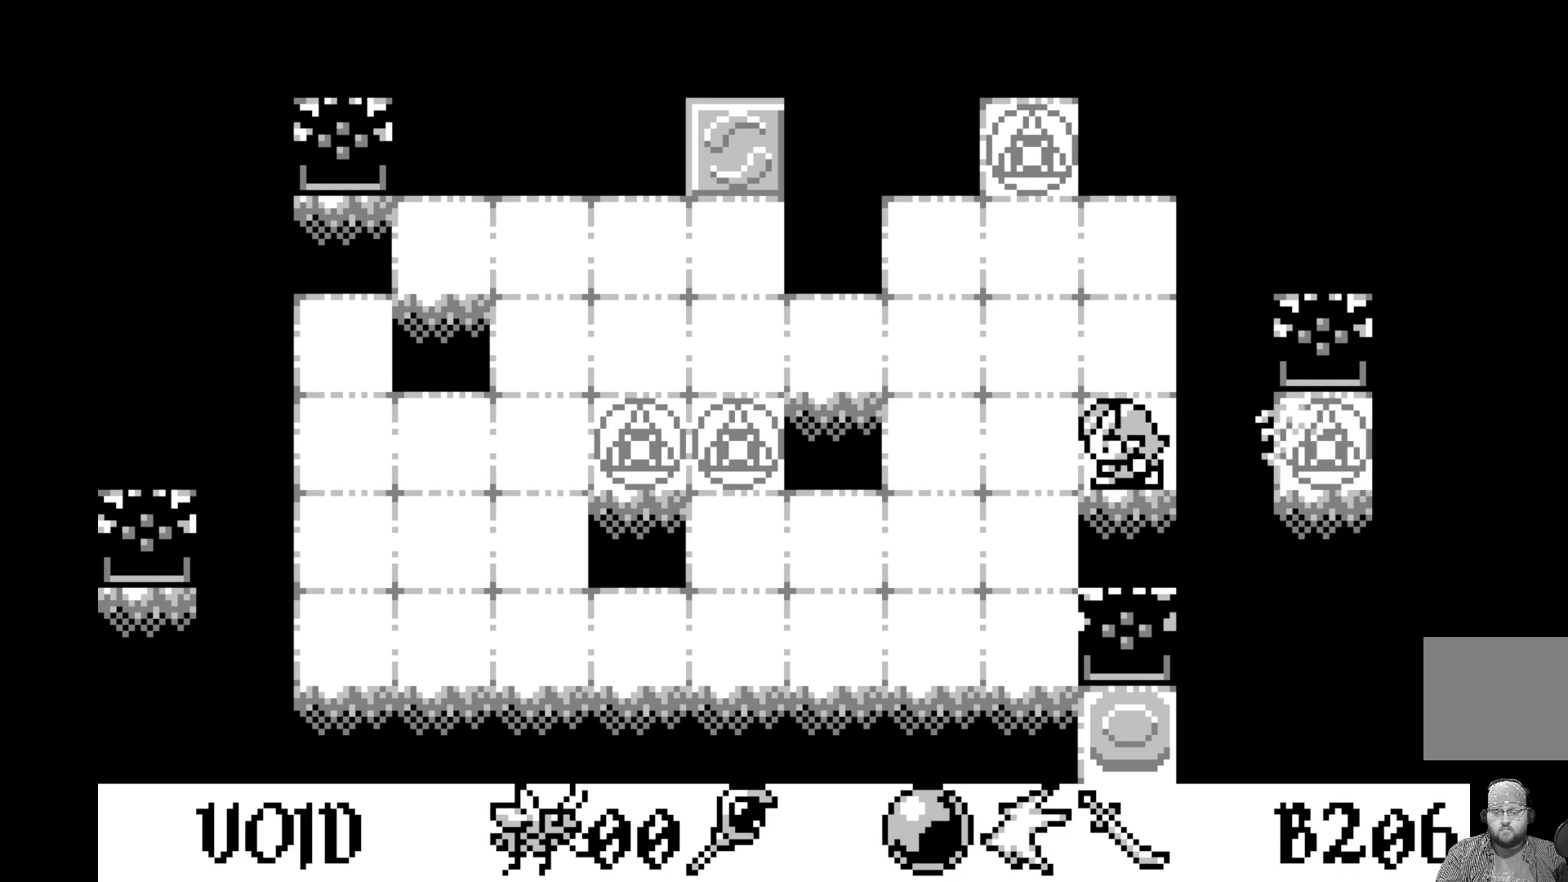
{"buttons": [], "left_stick": "center", "events": [[83, "DPAD_LEFT", "up"], [217, "A", "down"], [417, "A", "up"]]}
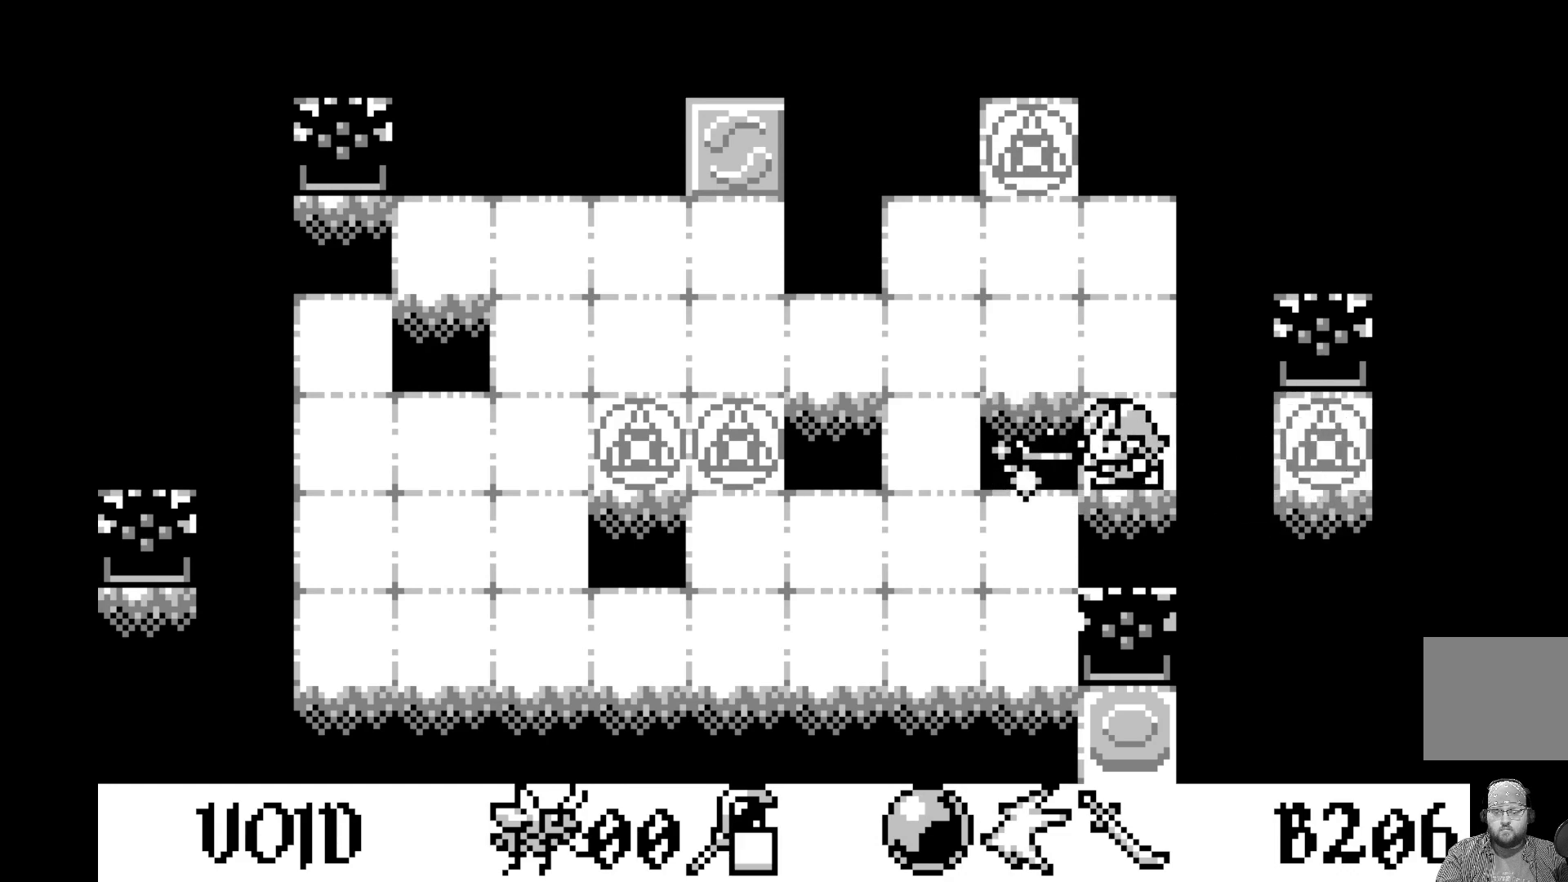
{"buttons": [], "left_stick": "center", "events": []}
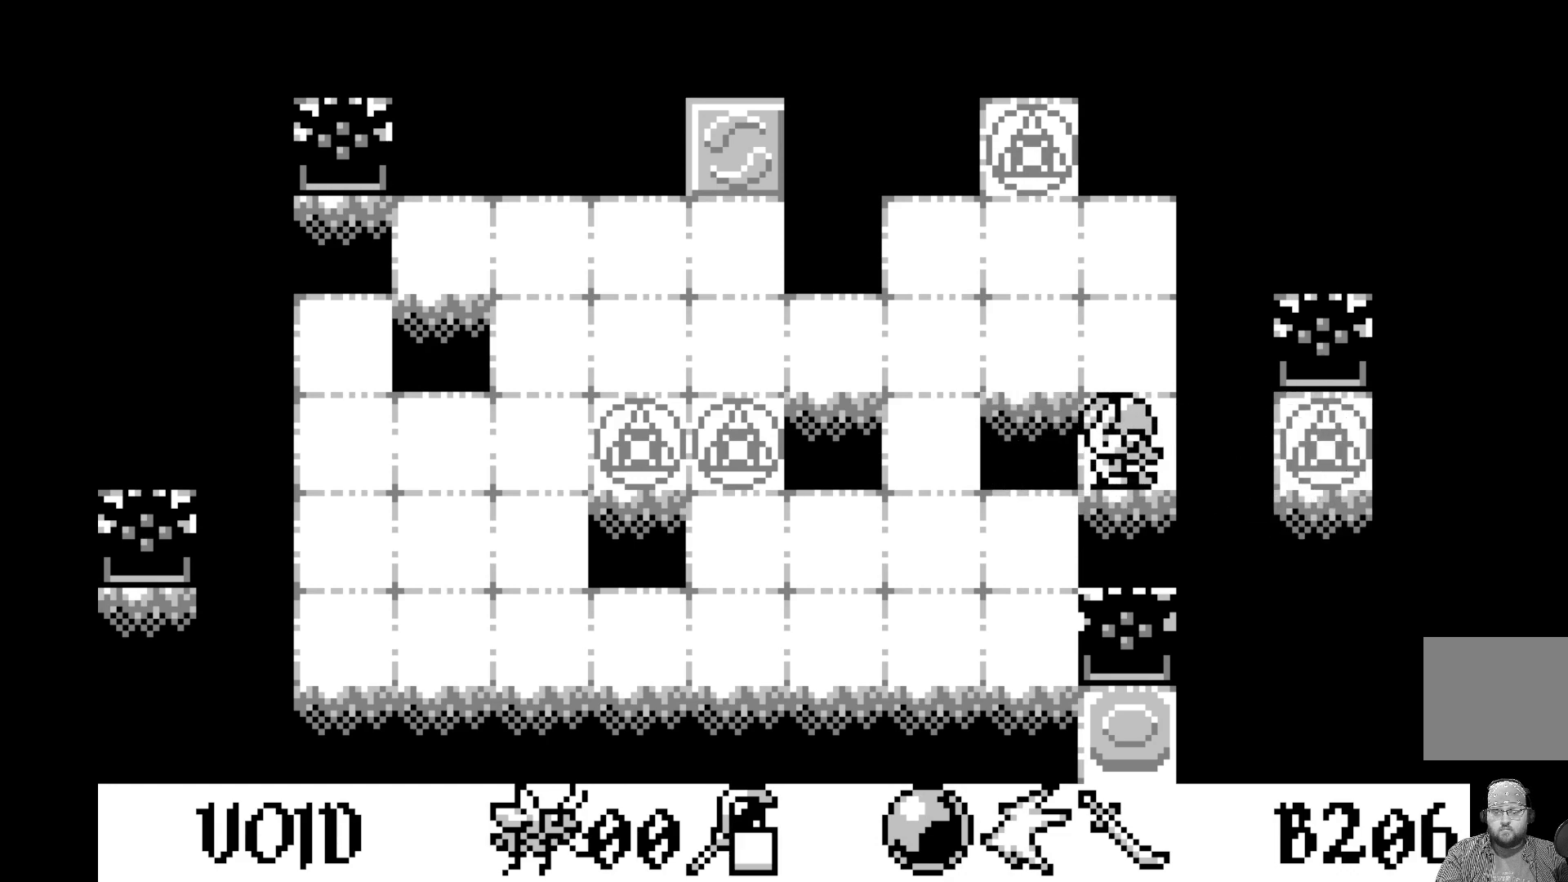
{"buttons": [], "left_stick": "center", "events": []}
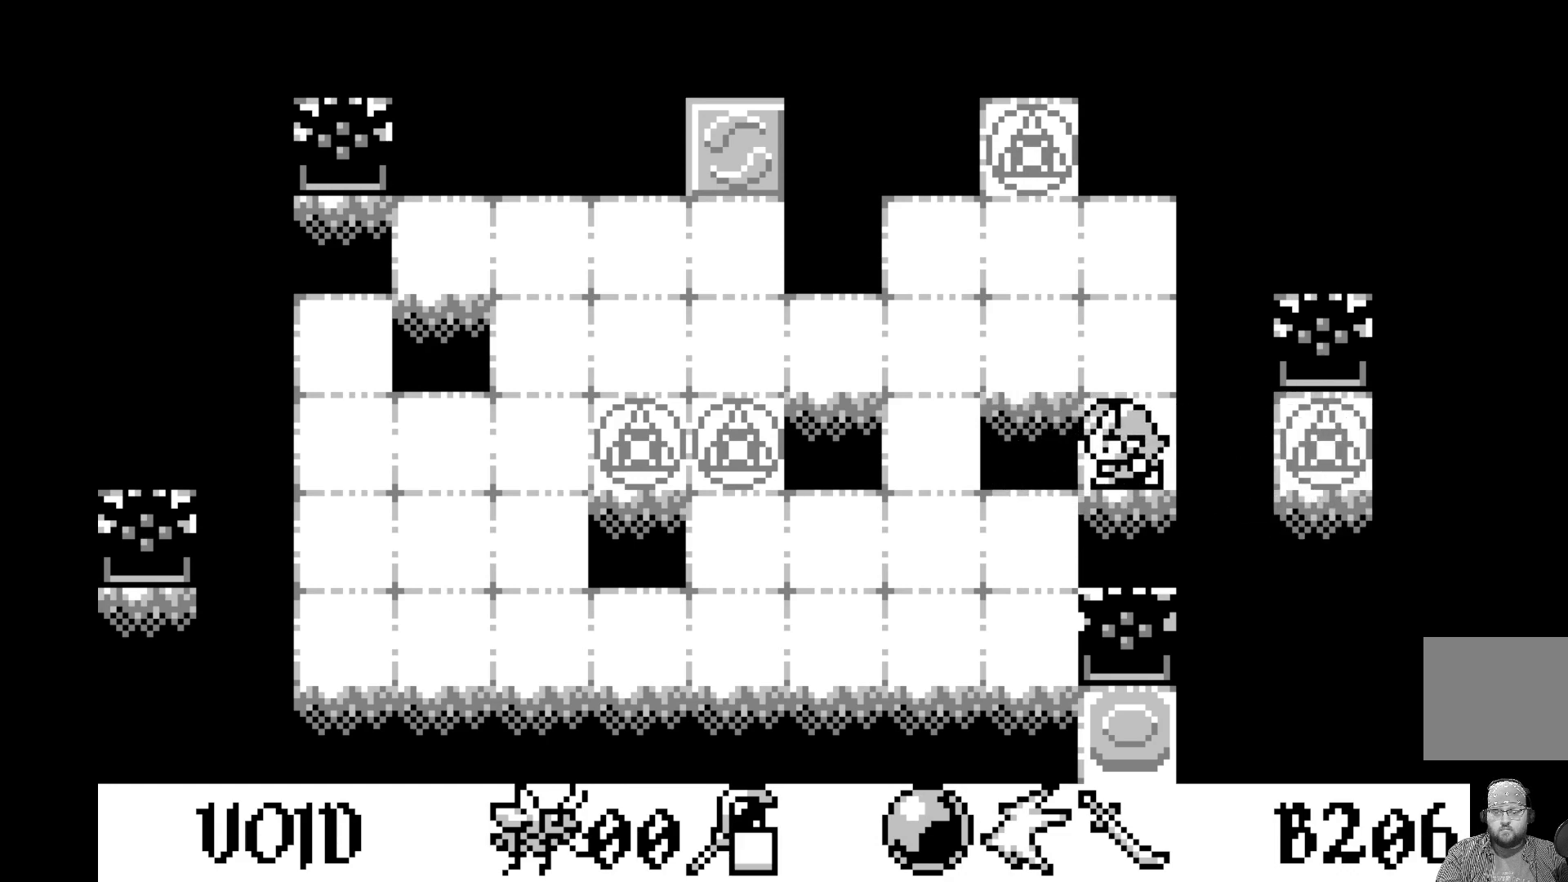
{"buttons": ["DPAD_DOWN"], "left_stick": "center", "events": [[217, "DPAD_UP", "down"], [283, "DPAD_UP", "up"], [400, "DPAD_DOWN", "down"]]}
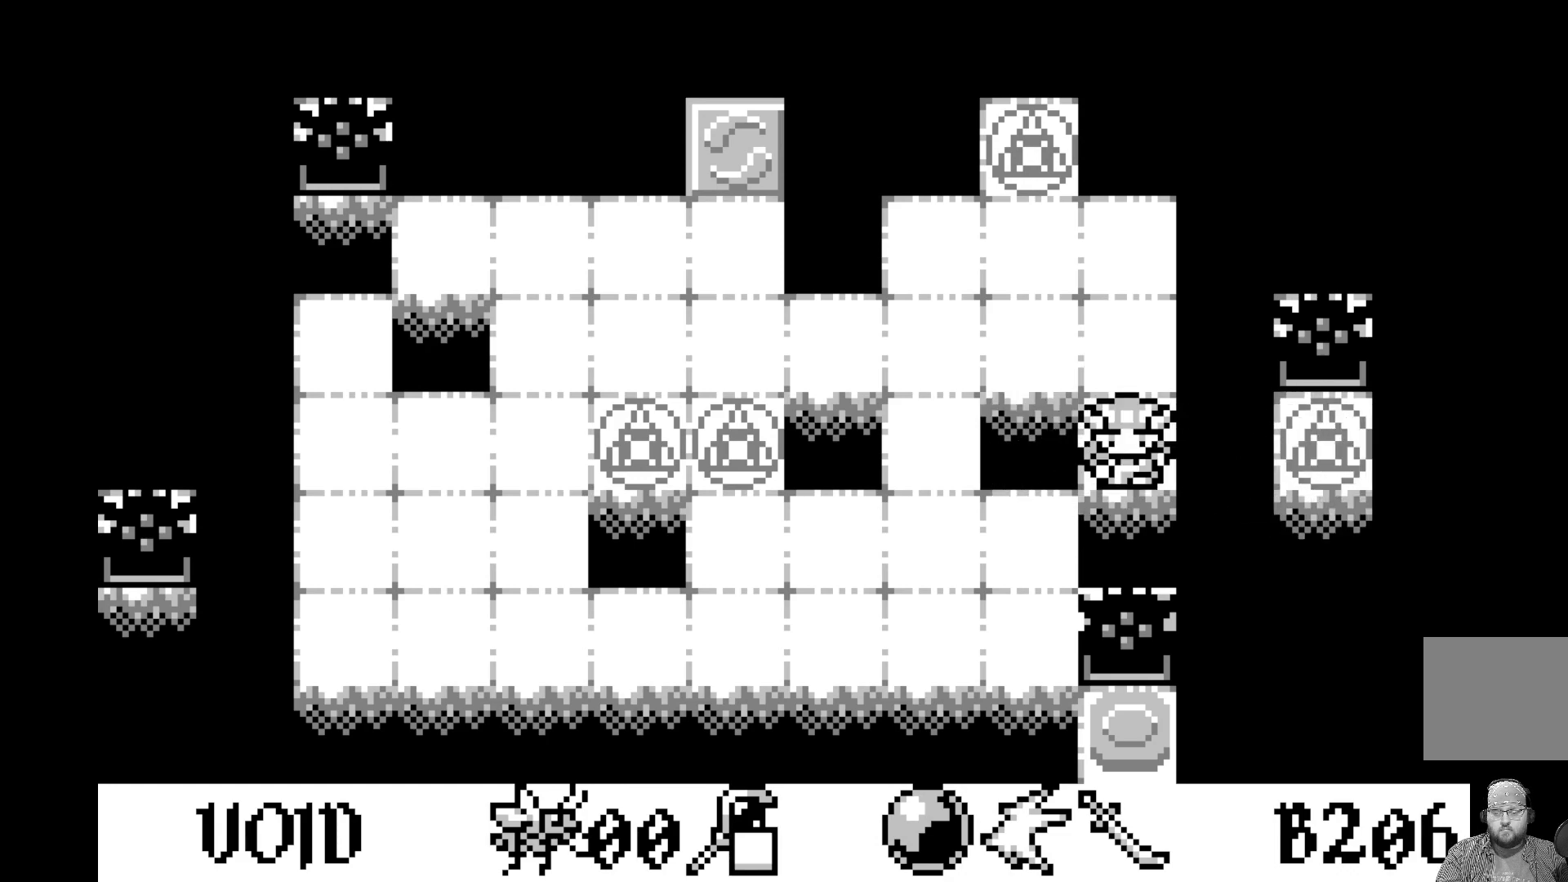
{"buttons": [], "left_stick": "center", "events": [[17, "DPAD_DOWN", "up"], [33, "A", "down"], [267, "A", "up"]]}
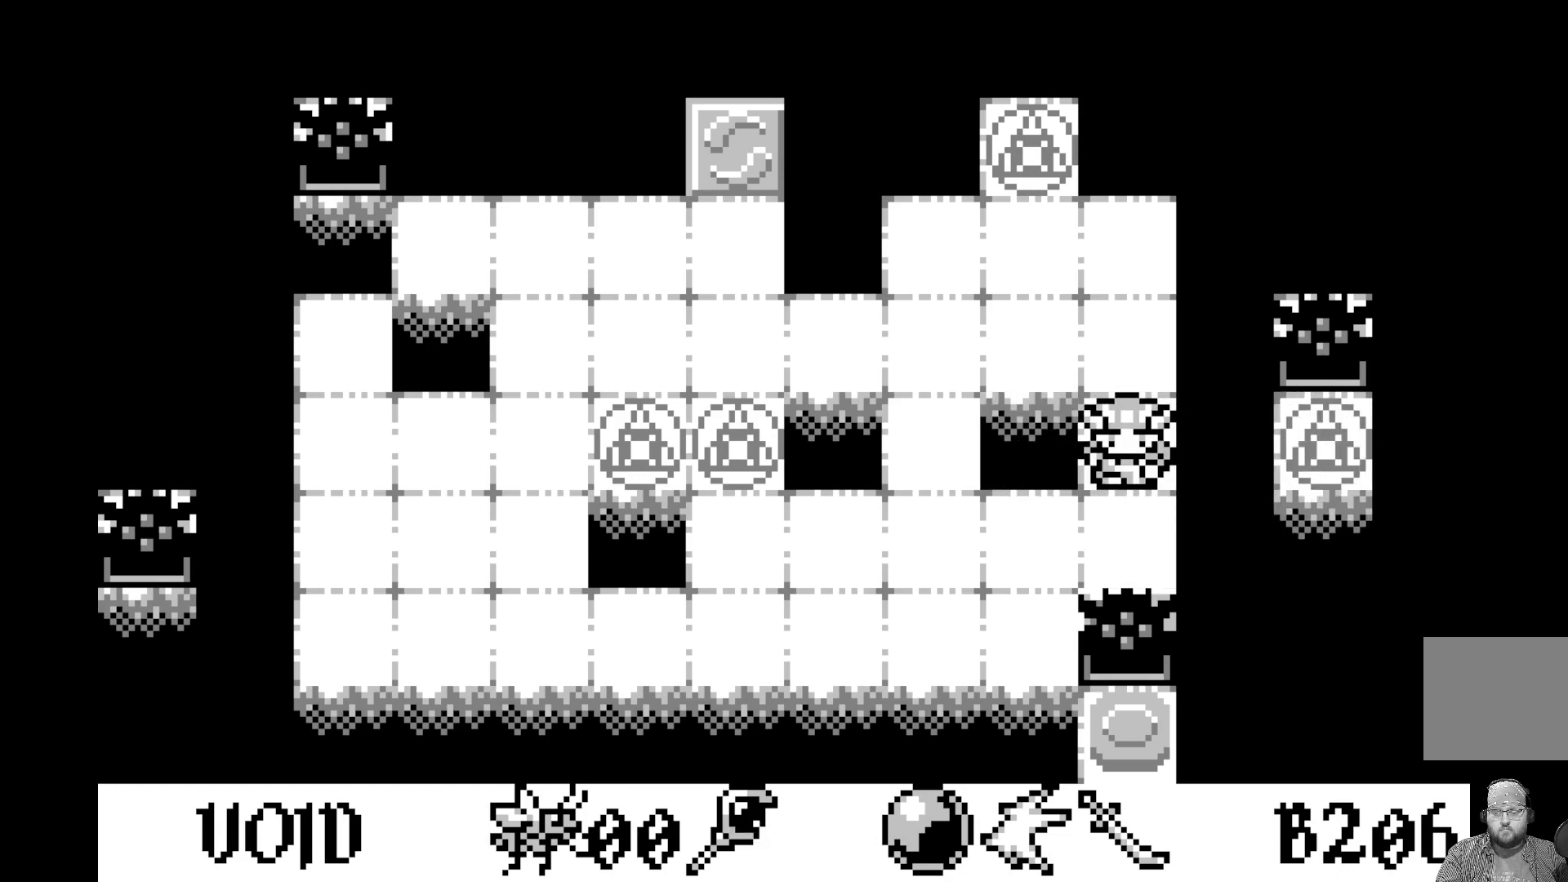
{"buttons": [], "left_stick": "center", "events": [[33, "DPAD_DOWN", "down"], [133, "DPAD_DOWN", "up"], [200, "DPAD_DOWN", "down"], [317, "DPAD_DOWN", "up"]]}
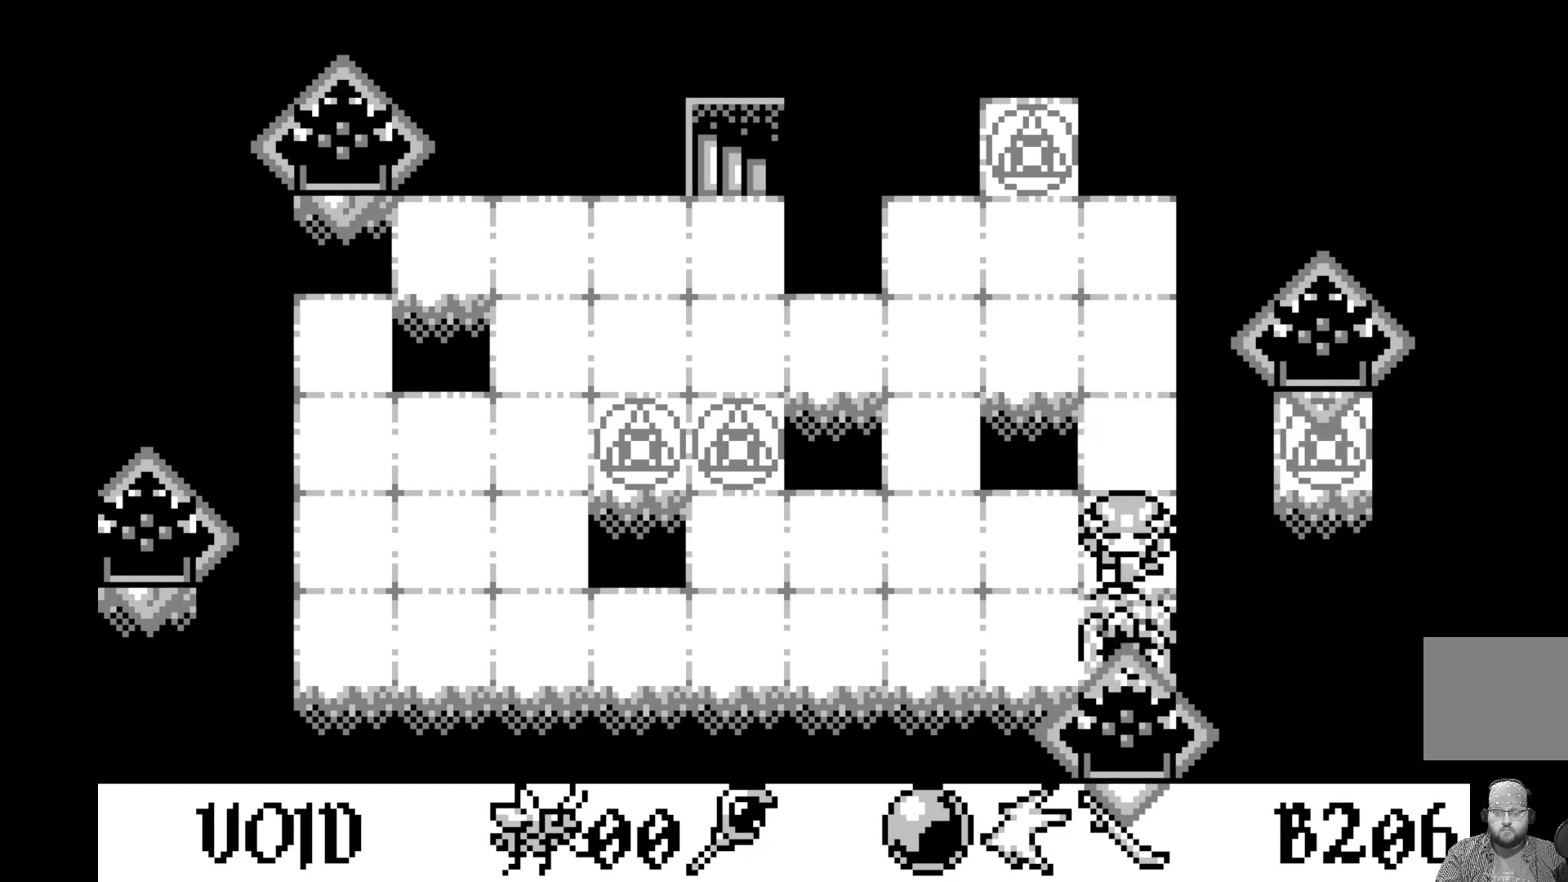
{"buttons": [], "left_stick": "center", "events": [[417, "DPAD_LEFT", "down"], [483, "DPAD_LEFT", "up"]]}
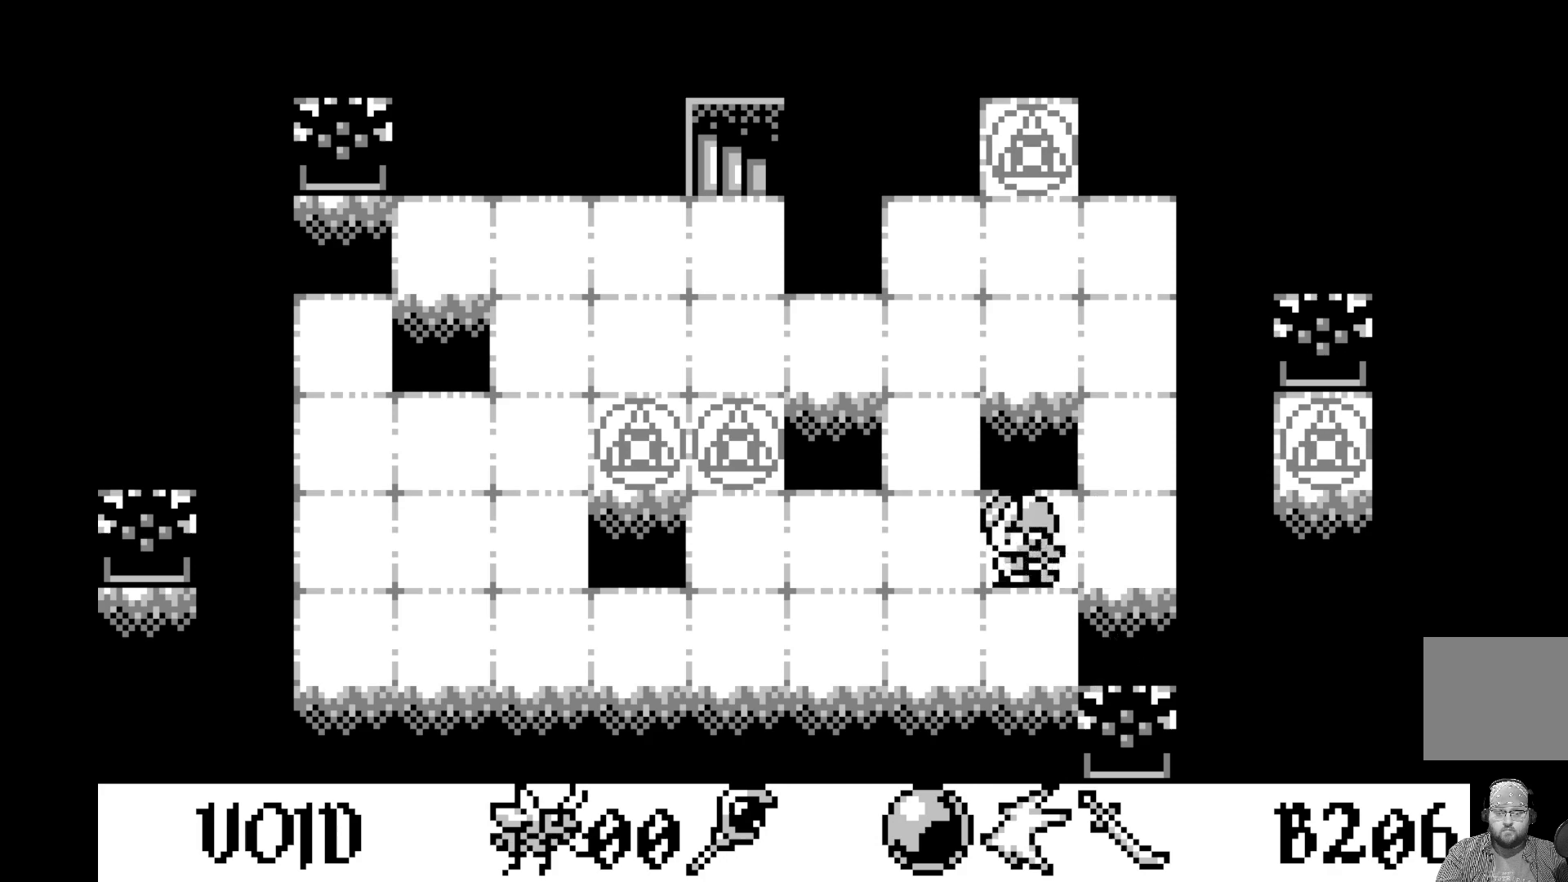
{"buttons": ["DPAD_UP"], "left_stick": "center", "events": [[83, "DPAD_LEFT", "down"], [183, "DPAD_LEFT", "up"], [317, "DPAD_UP", "down"], [417, "DPAD_UP", "up"], [483, "DPAD_UP", "down"]]}
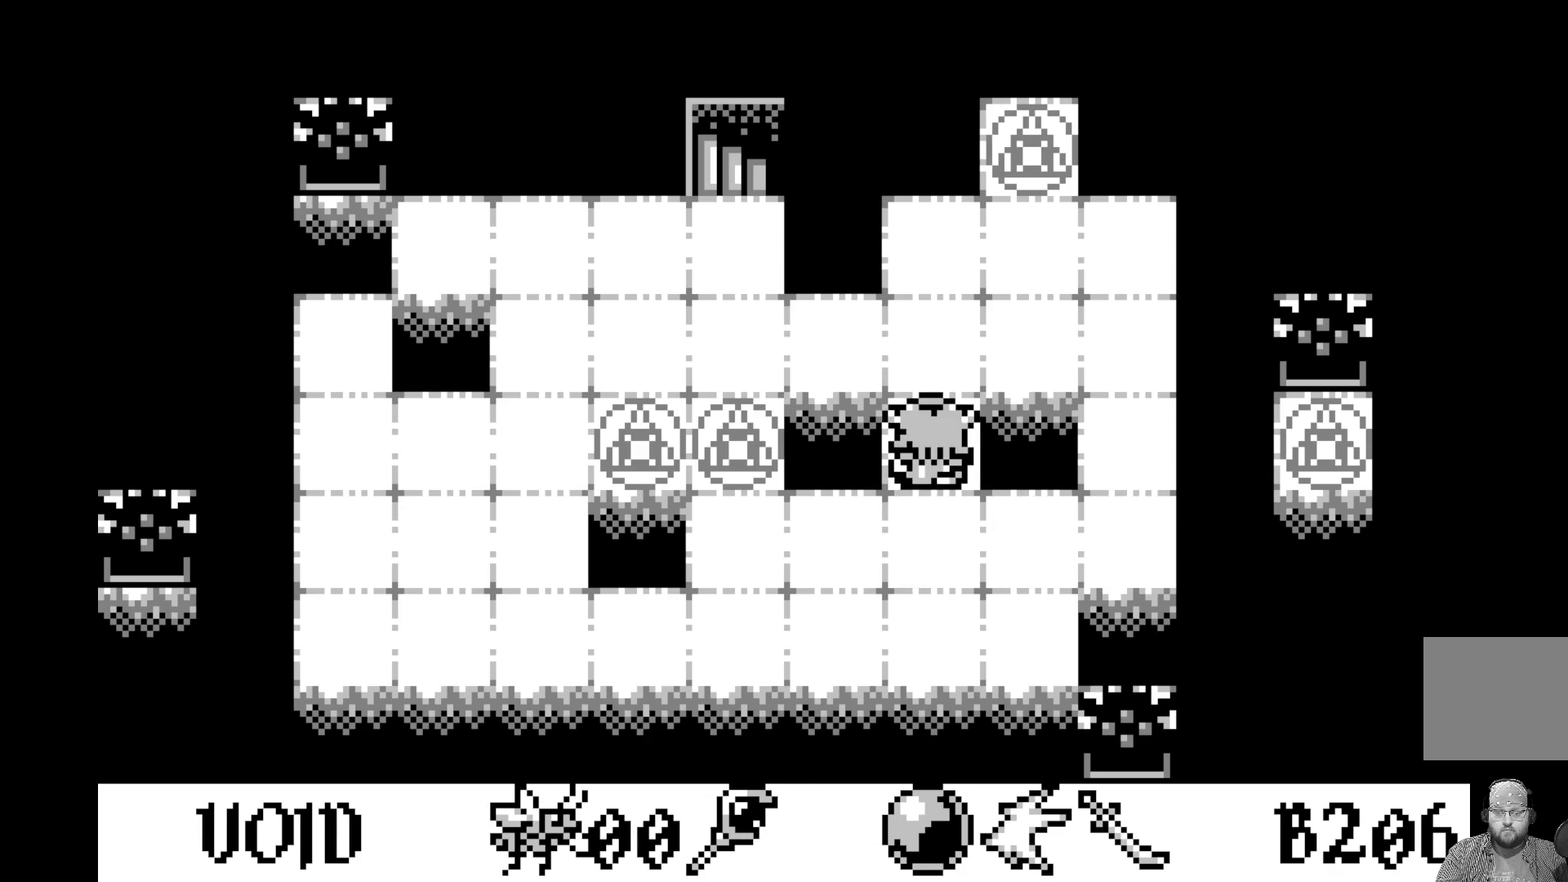
{"buttons": ["DPAD_LEFT"], "left_stick": "center", "events": [[100, "DPAD_UP", "up"], [233, "DPAD_LEFT", "down"], [350, "DPAD_LEFT", "up"], [433, "DPAD_LEFT", "down"]]}
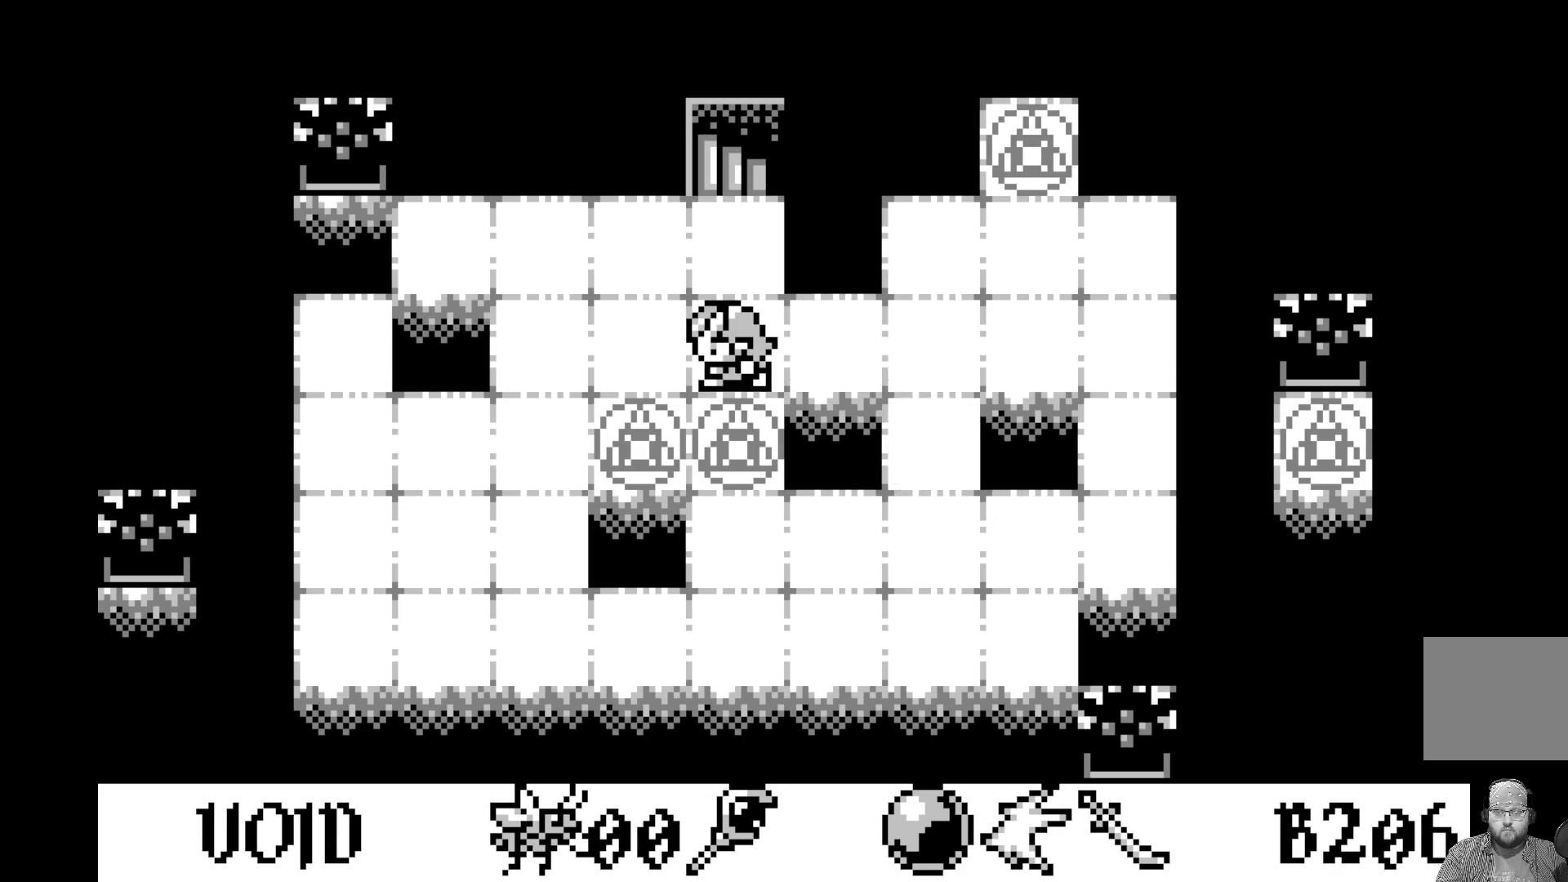
{"buttons": [], "left_stick": "center", "events": [[17, "DPAD_LEFT", "up"], [133, "DPAD_UP", "down"], [233, "DPAD_UP", "up"], [317, "DPAD_UP", "down"], [417, "DPAD_UP", "up"]]}
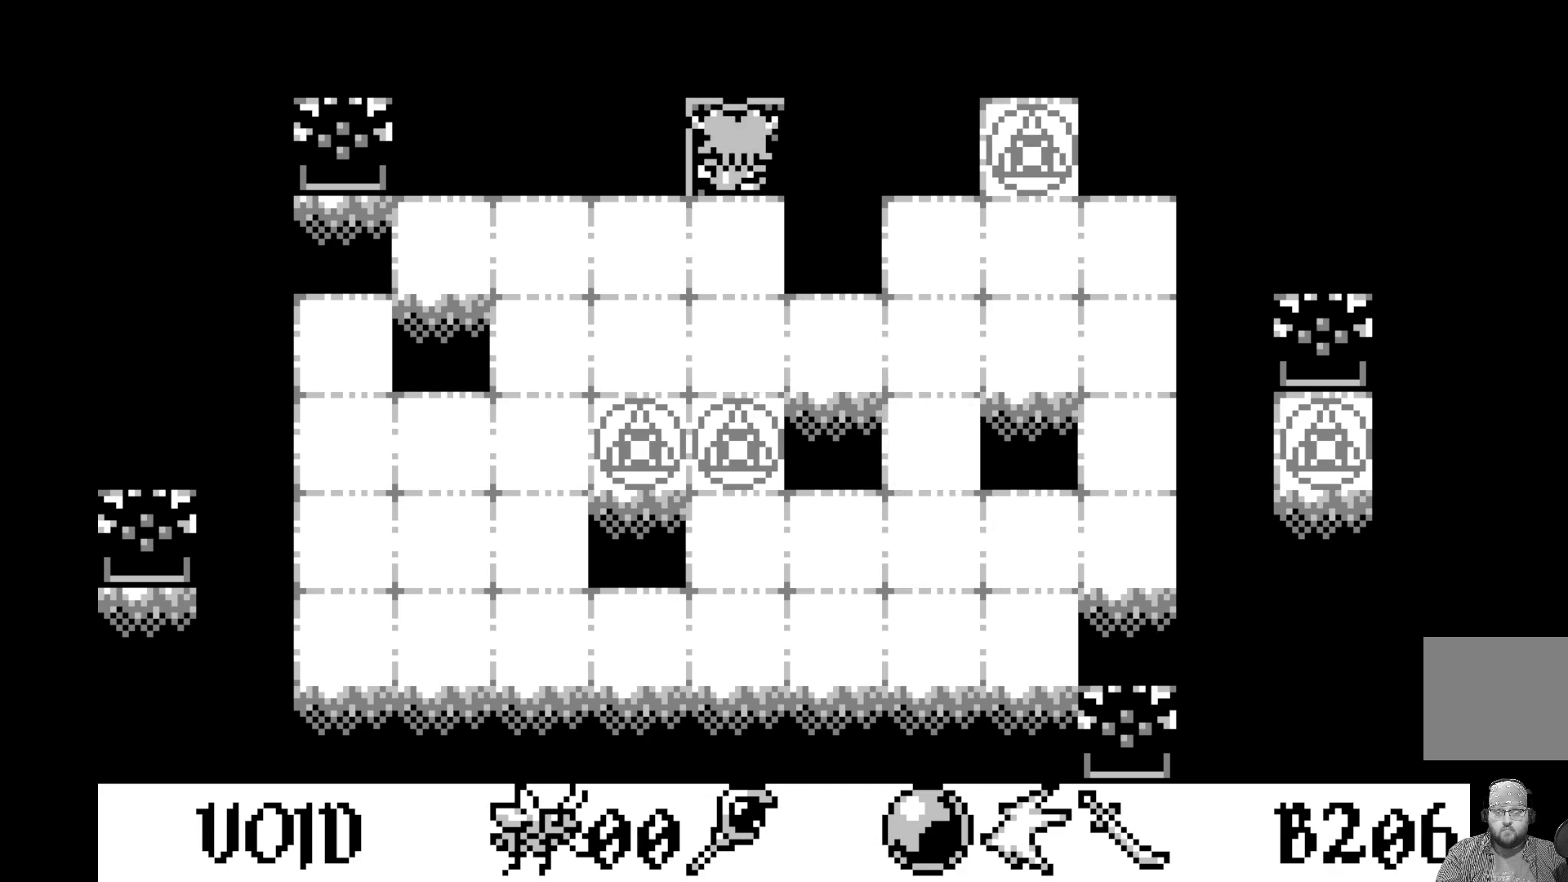
{"buttons": [], "left_stick": "center", "events": []}
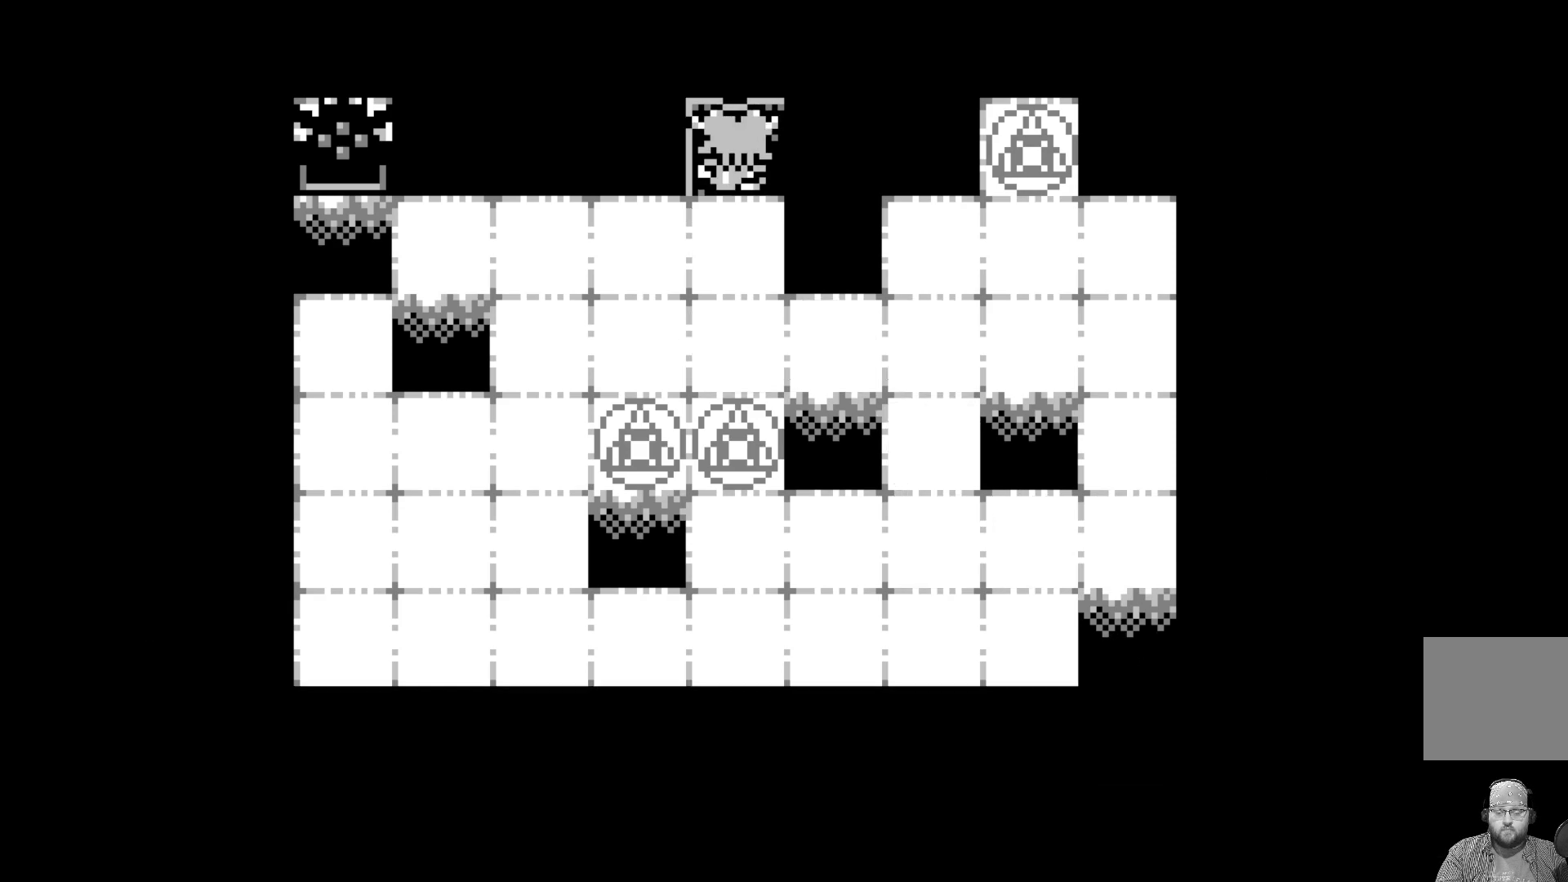
{"buttons": [], "left_stick": "center", "events": []}
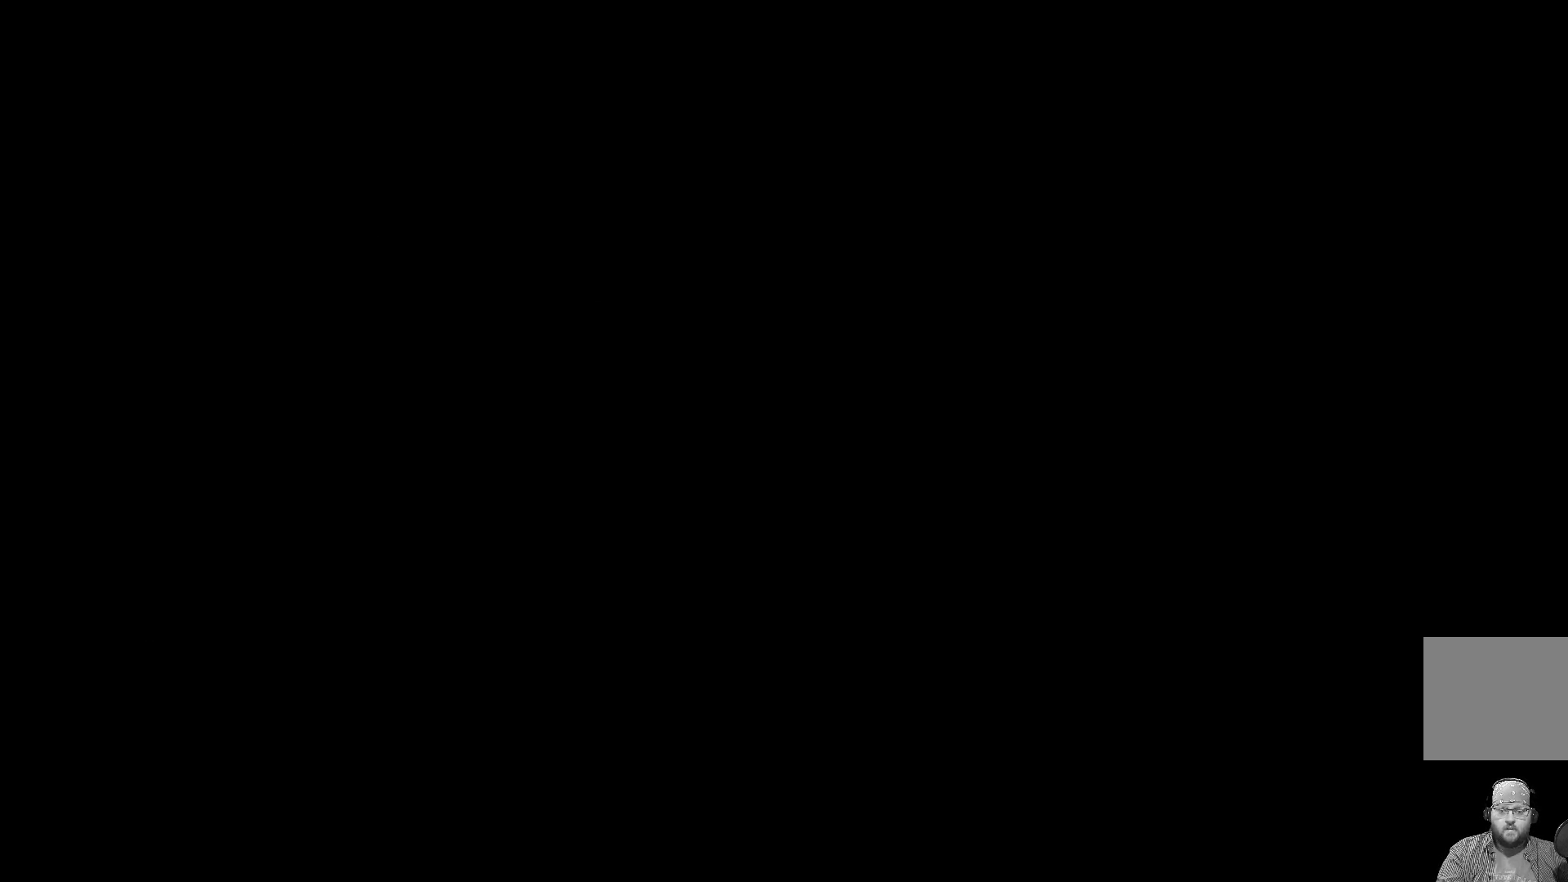
{"buttons": [], "left_stick": "center", "events": []}
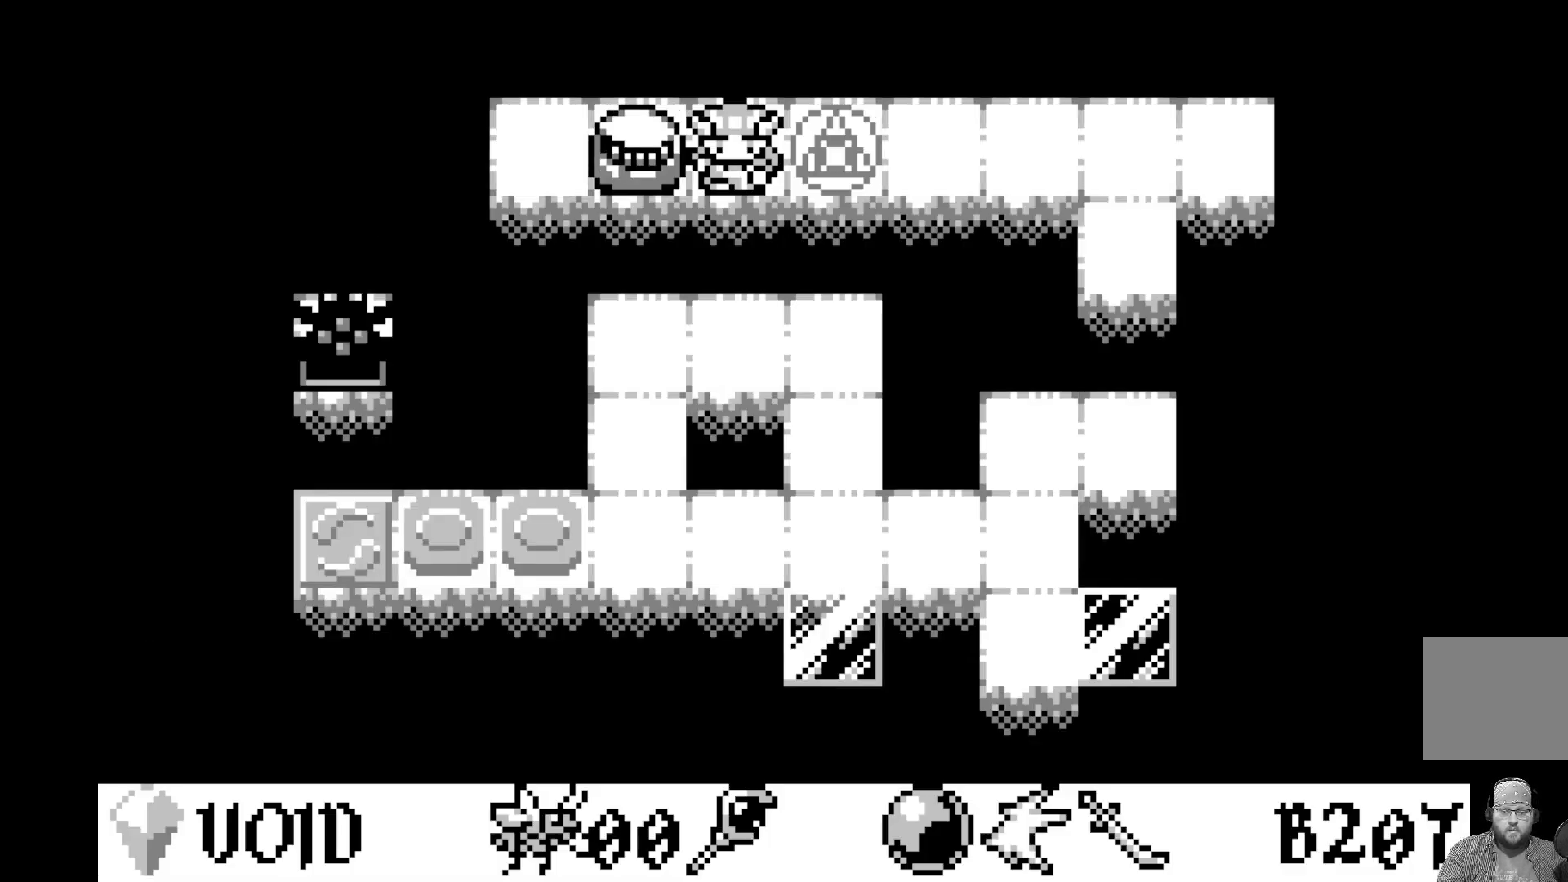
{"buttons": [], "left_stick": "center", "events": []}
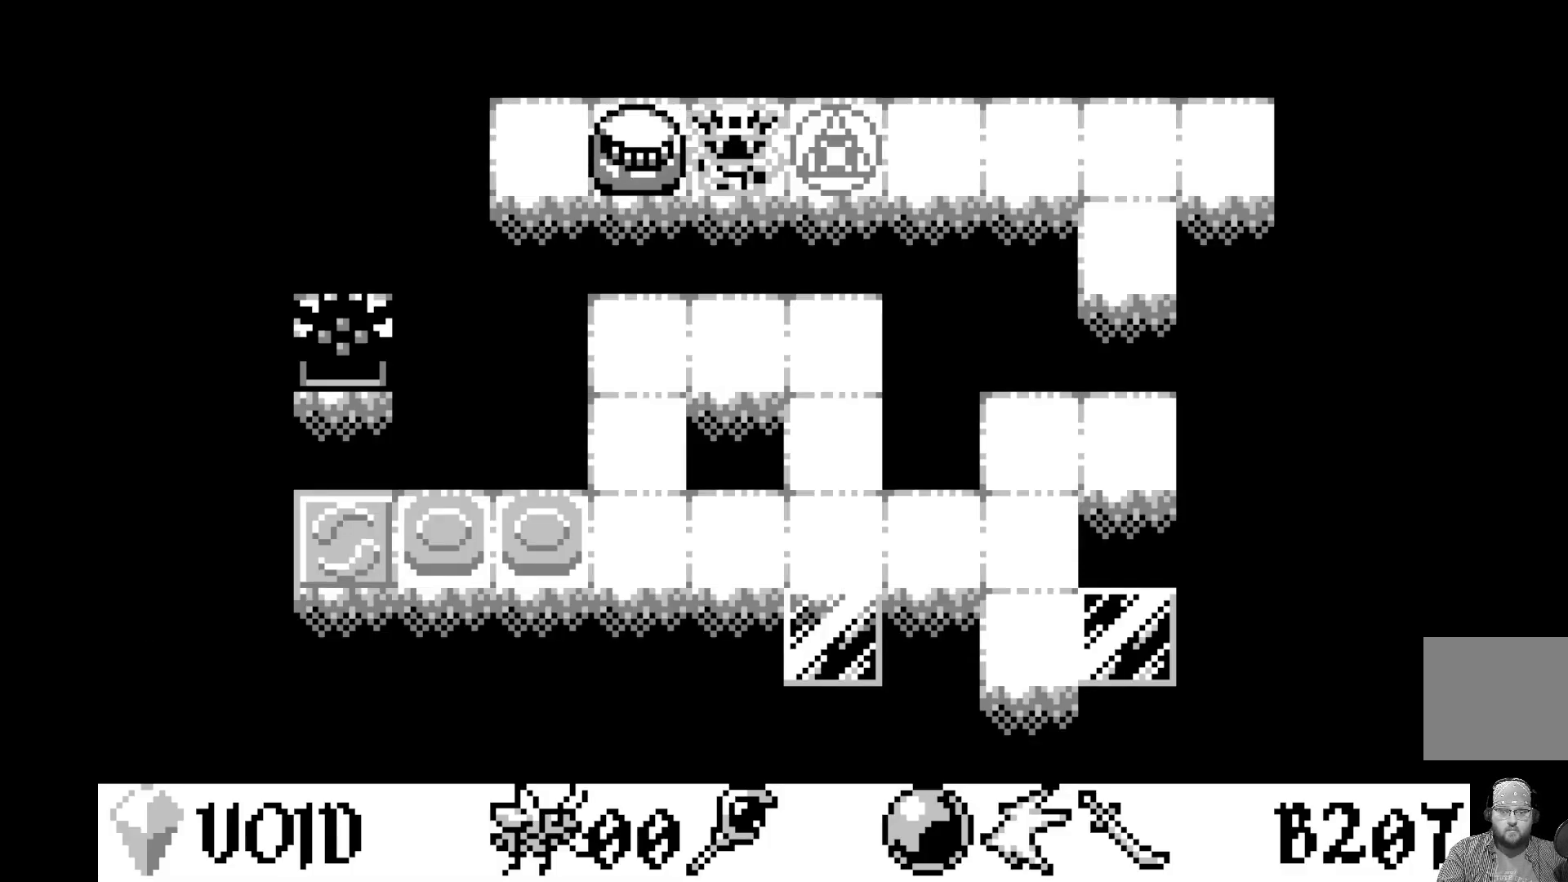
{"buttons": [], "left_stick": "center", "events": []}
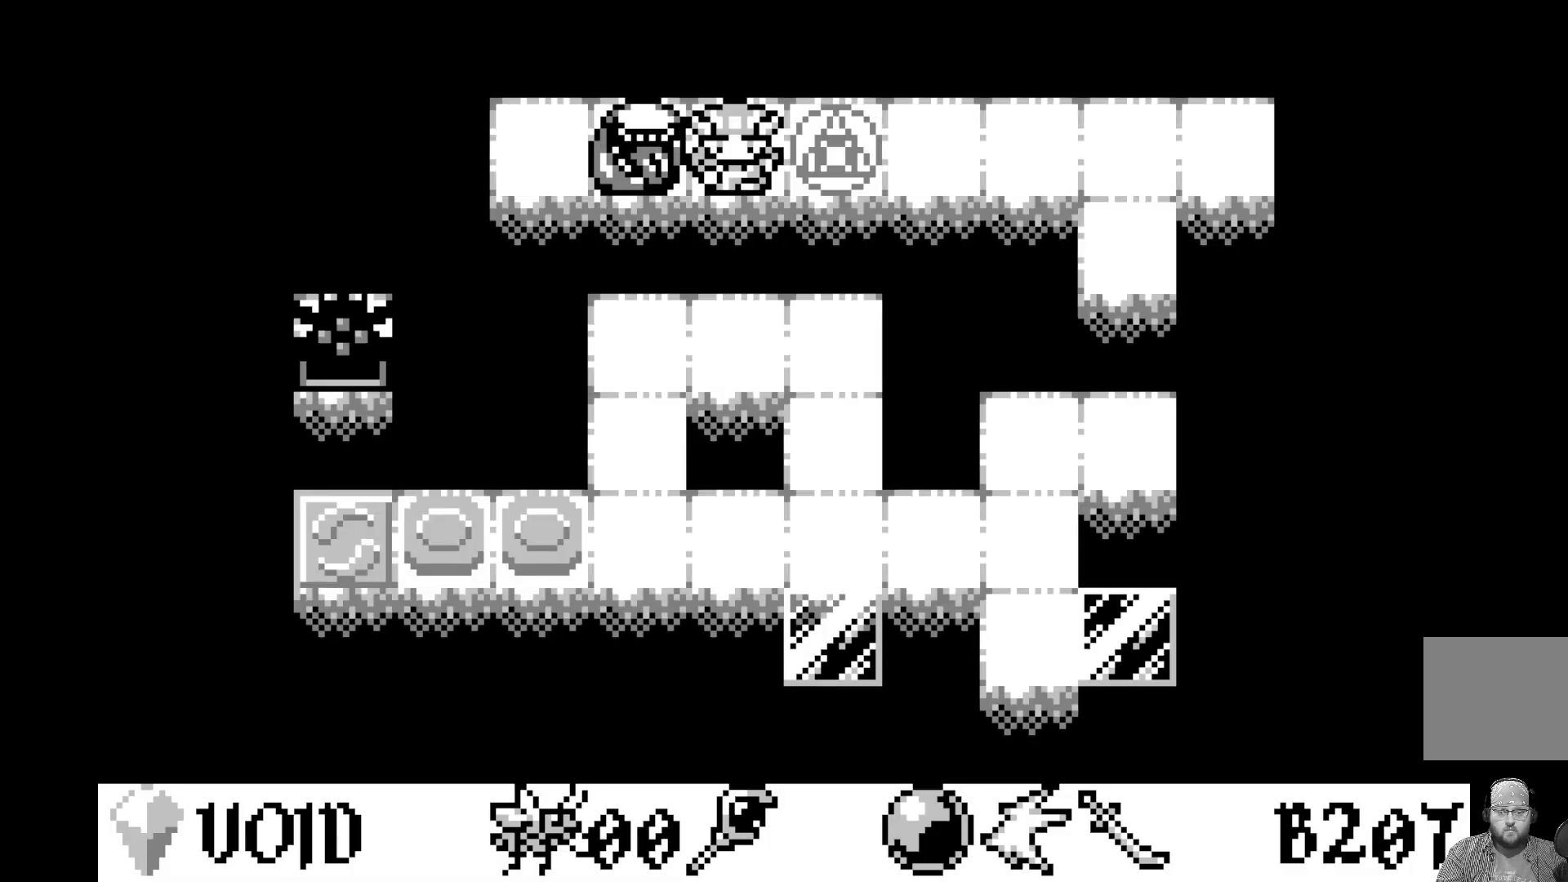
{"buttons": [], "left_stick": "center", "events": []}
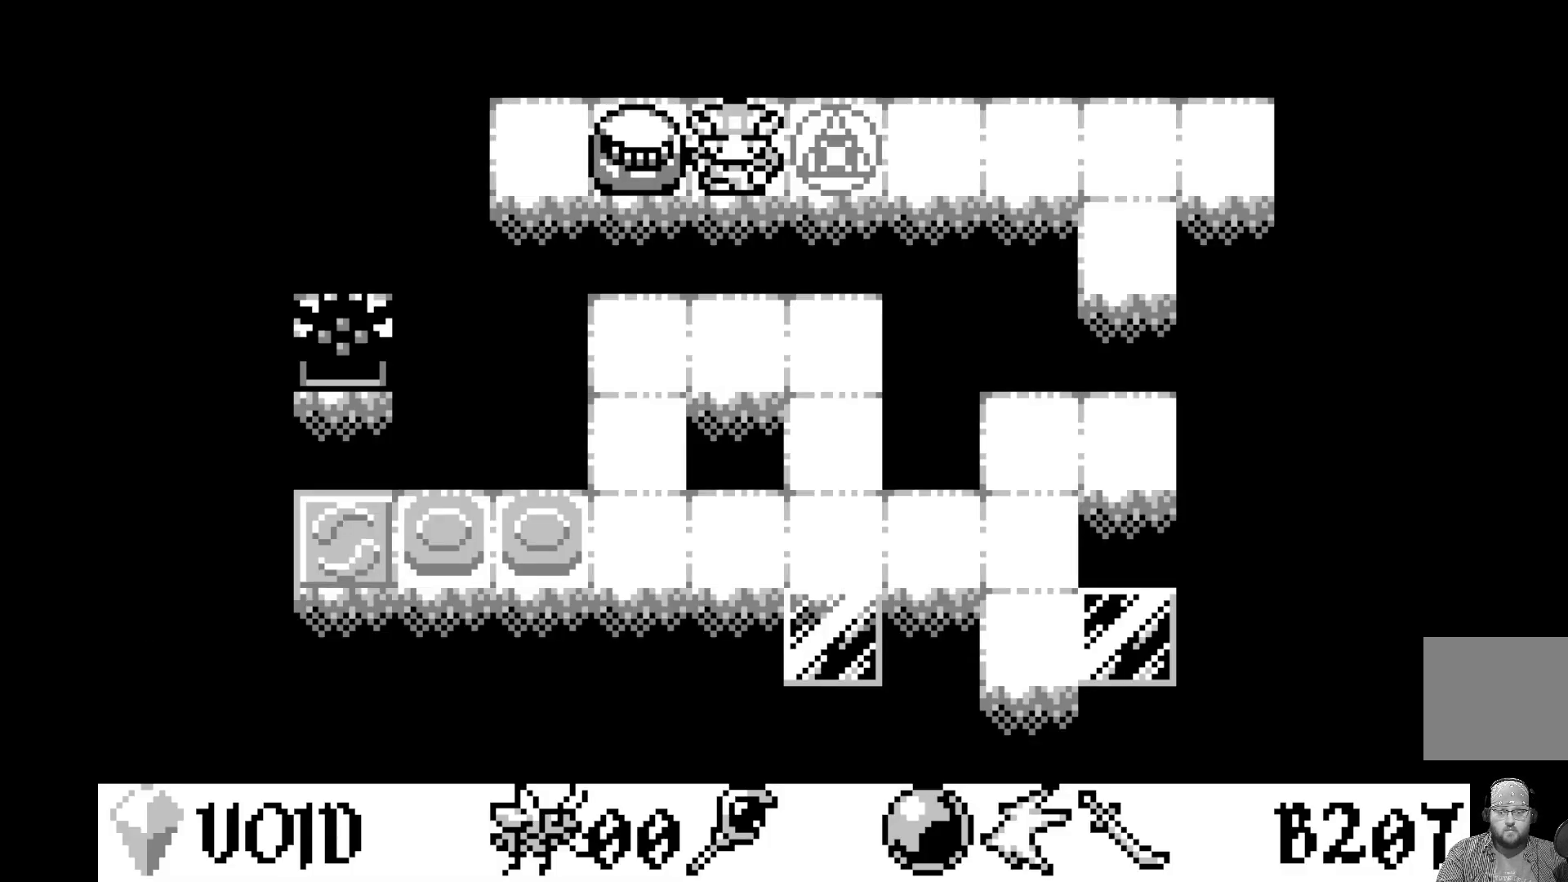
{"buttons": ["DPAD_DOWN"], "left_stick": "center", "events": [[450, "DPAD_DOWN", "down"]]}
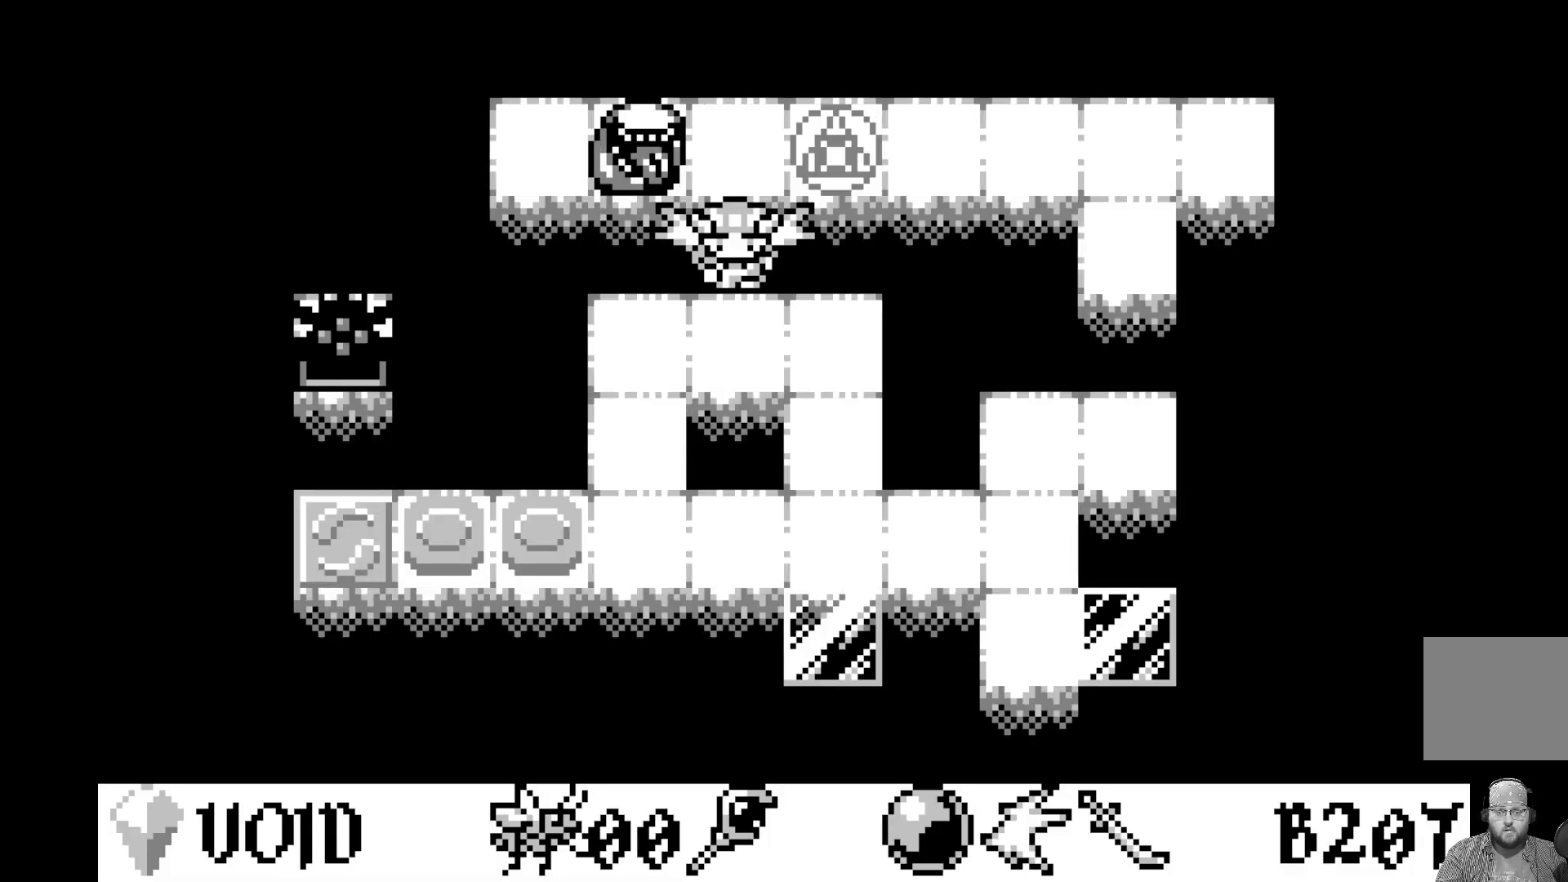
{"buttons": ["DPAD_DOWN"], "left_stick": "center", "events": [[100, "DPAD_DOWN", "up"], [417, "DPAD_DOWN", "down"]]}
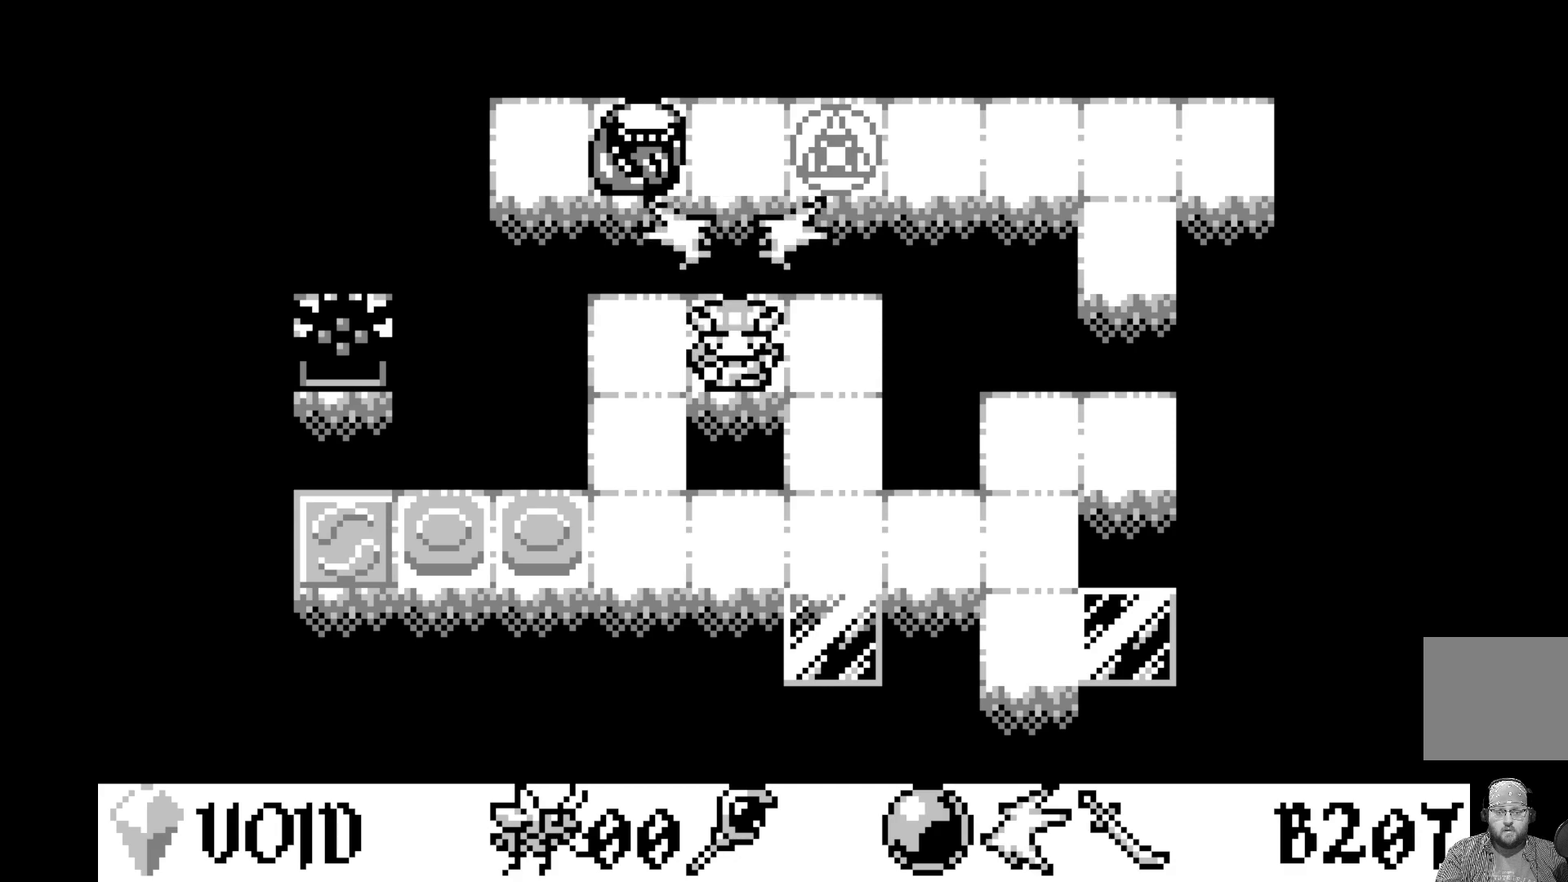
{"buttons": [], "left_stick": "center", "events": [[50, "DPAD_DOWN", "up"]]}
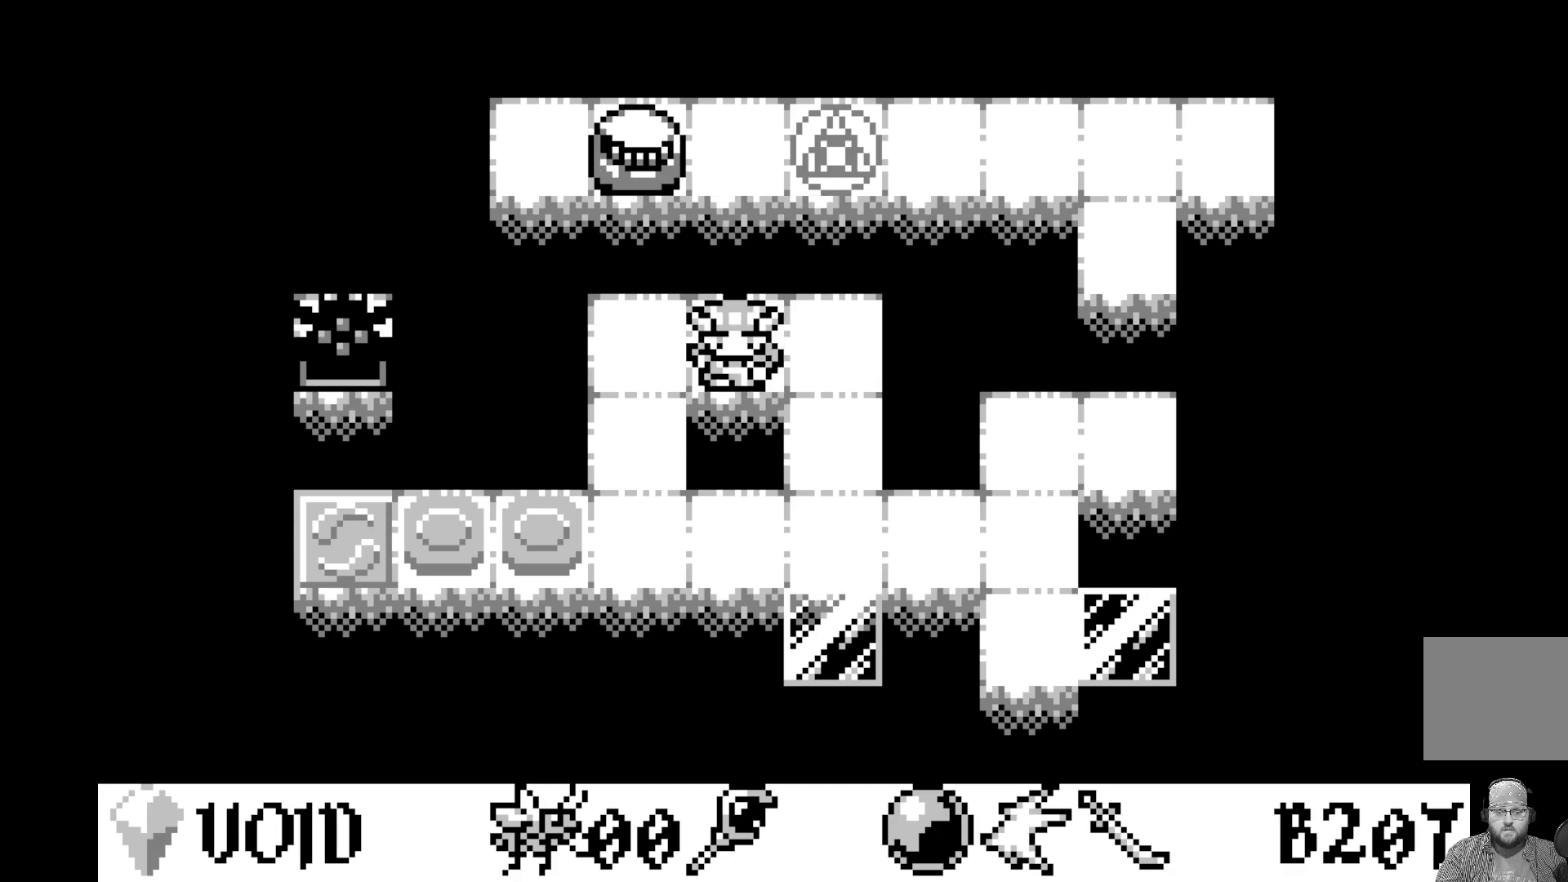
{"buttons": [], "left_stick": "center", "events": []}
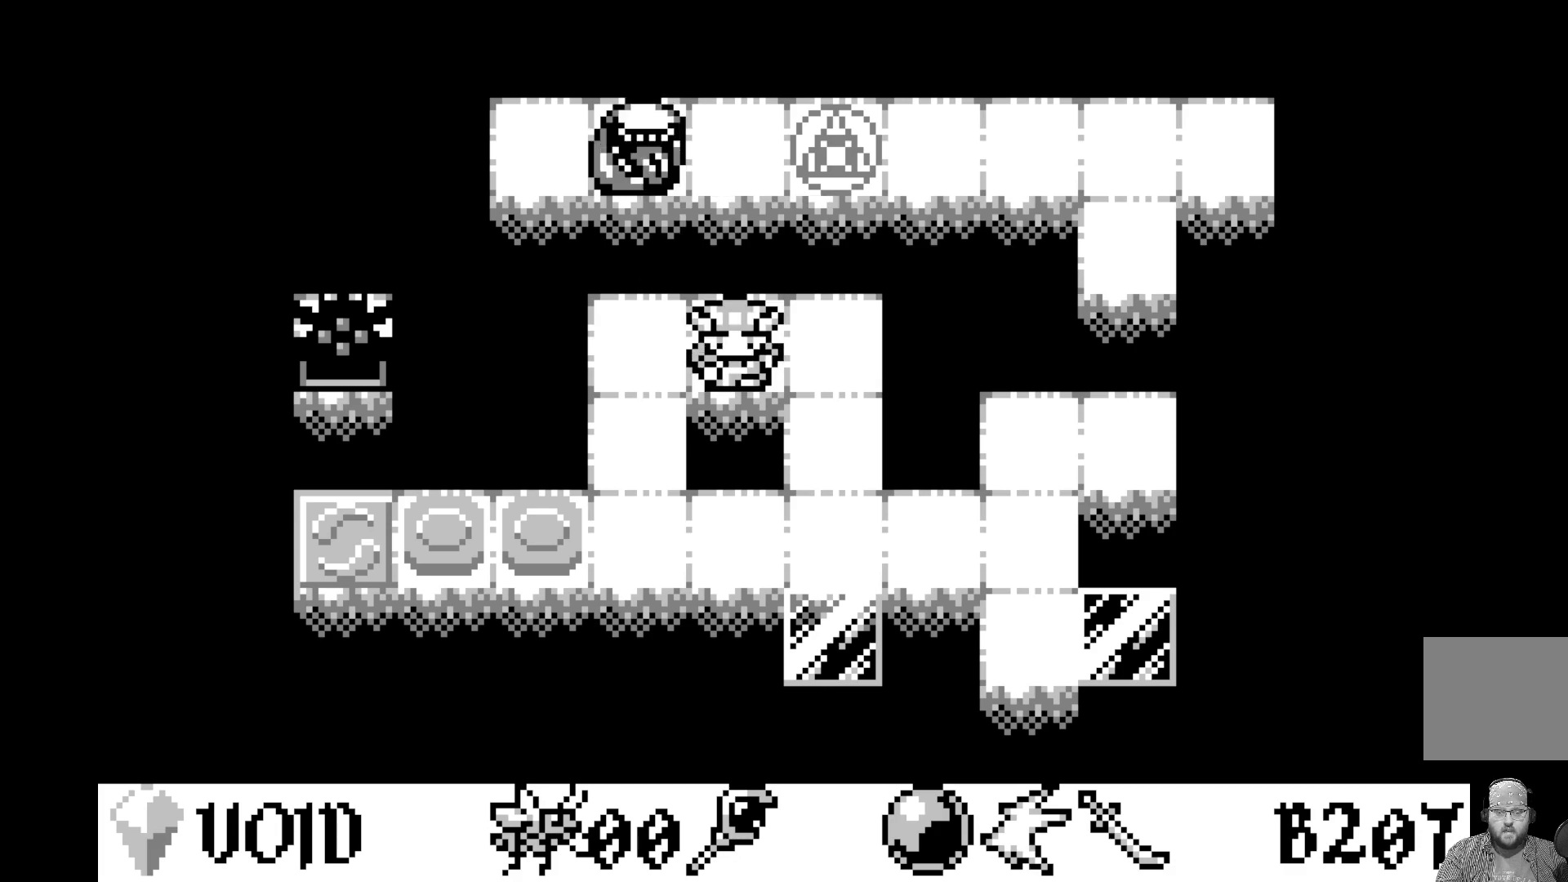
{"buttons": [], "left_stick": "center", "events": []}
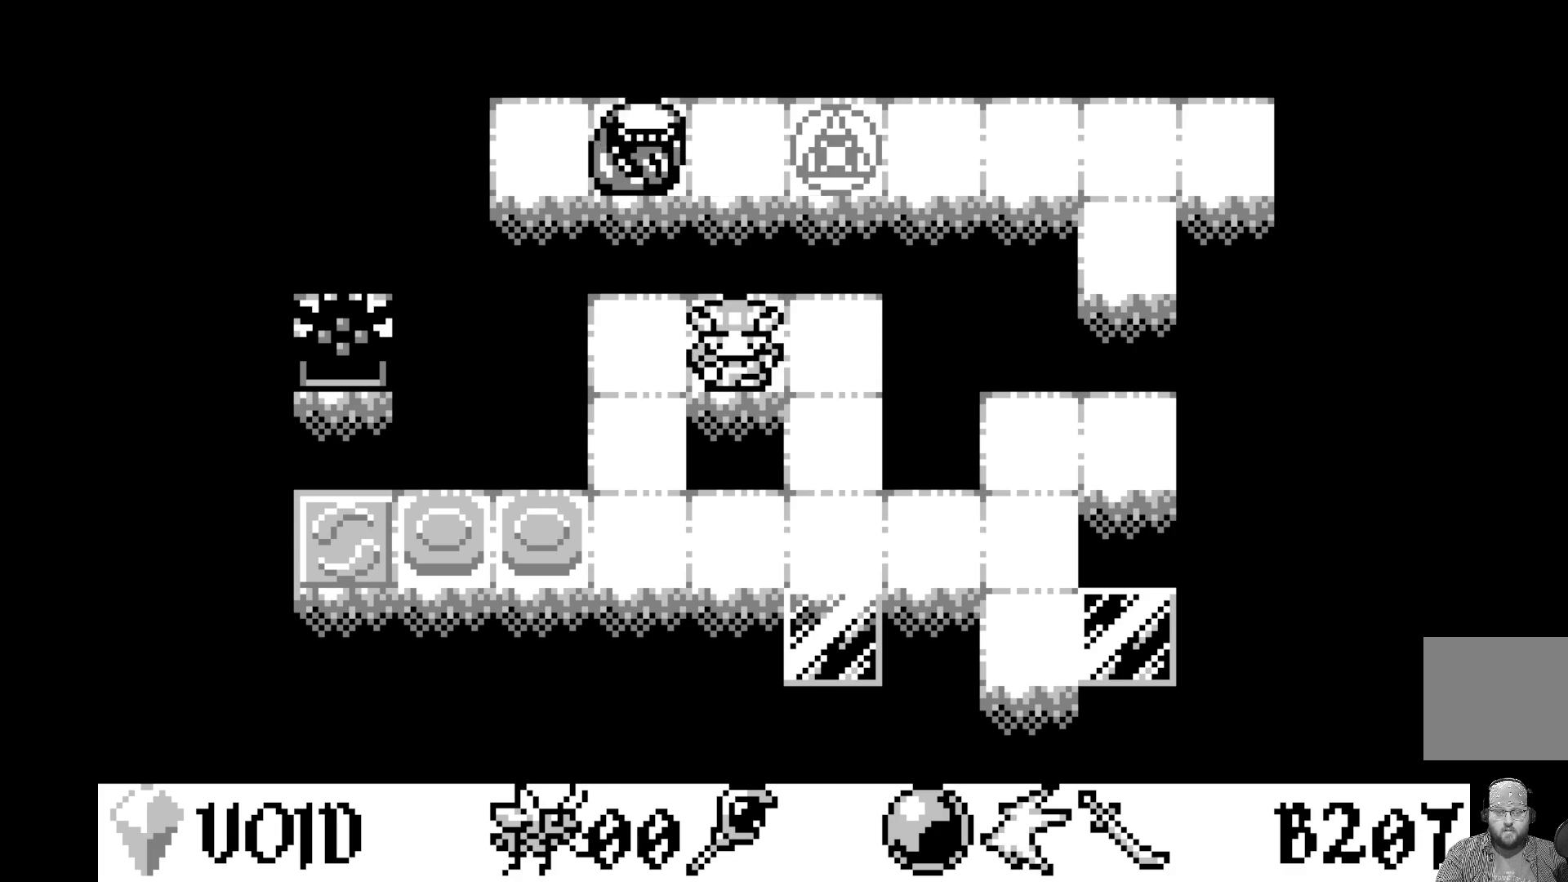
{"buttons": [], "left_stick": "center", "events": []}